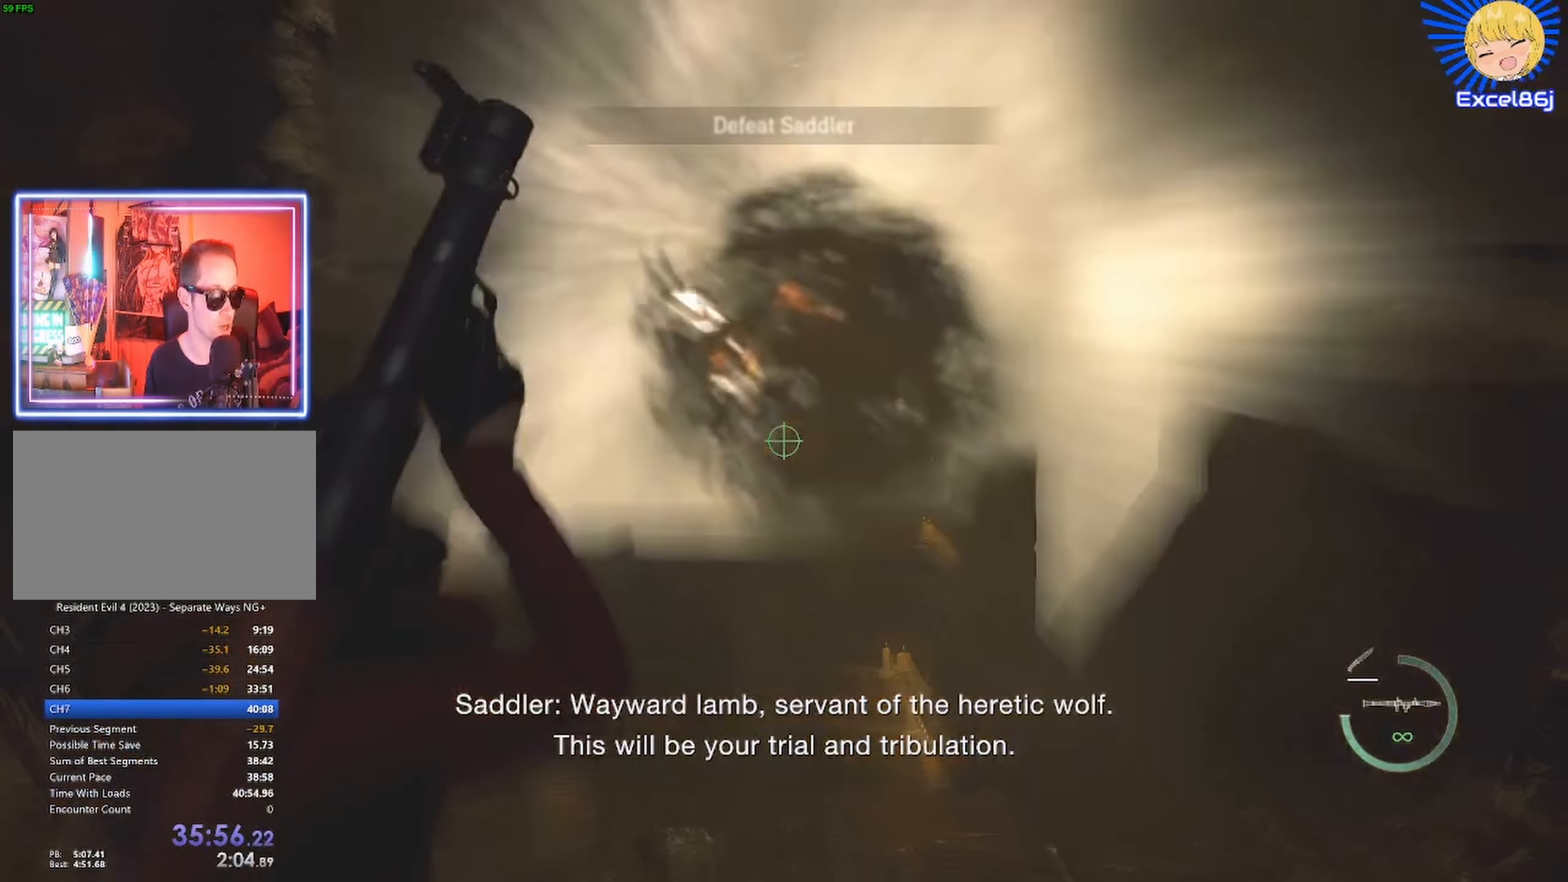
Gameplay with keyboard and mouse; each line is a JSON object with the keys and mouse buttons held at the frame after it. "events" lists presses ("down") and releases ("up") of "1", "2", "3", "4", "5", "a", "alt", "b", "c", "ctrl", "d", "e", "f", "g", "q", "r", "s", "shift", "space", "t", "tab", "tilde", "v", "w", "x", "z", "mouse_left", "mouse_wheel", "mouse_right", "mouse_mb4" and "mouse_mb5" between this image and that frame as [ms after this image, input, new state], when the widget could be followed in between. "mouse_left", "mouse_wheel", "mouse_right", "mouse_mb4", "mouse_mb5" = the "left", "wheel", "right", "mb4", "mb5" buttons of the "mouse" list. No other keys are recorded. "wheel" means that the mouse wheel is clicked or scrolled. Mouse movement is not recorded.
{"keys": [], "mouse": [], "events": [[300, "q", "down"], [400, "q", "up"]]}
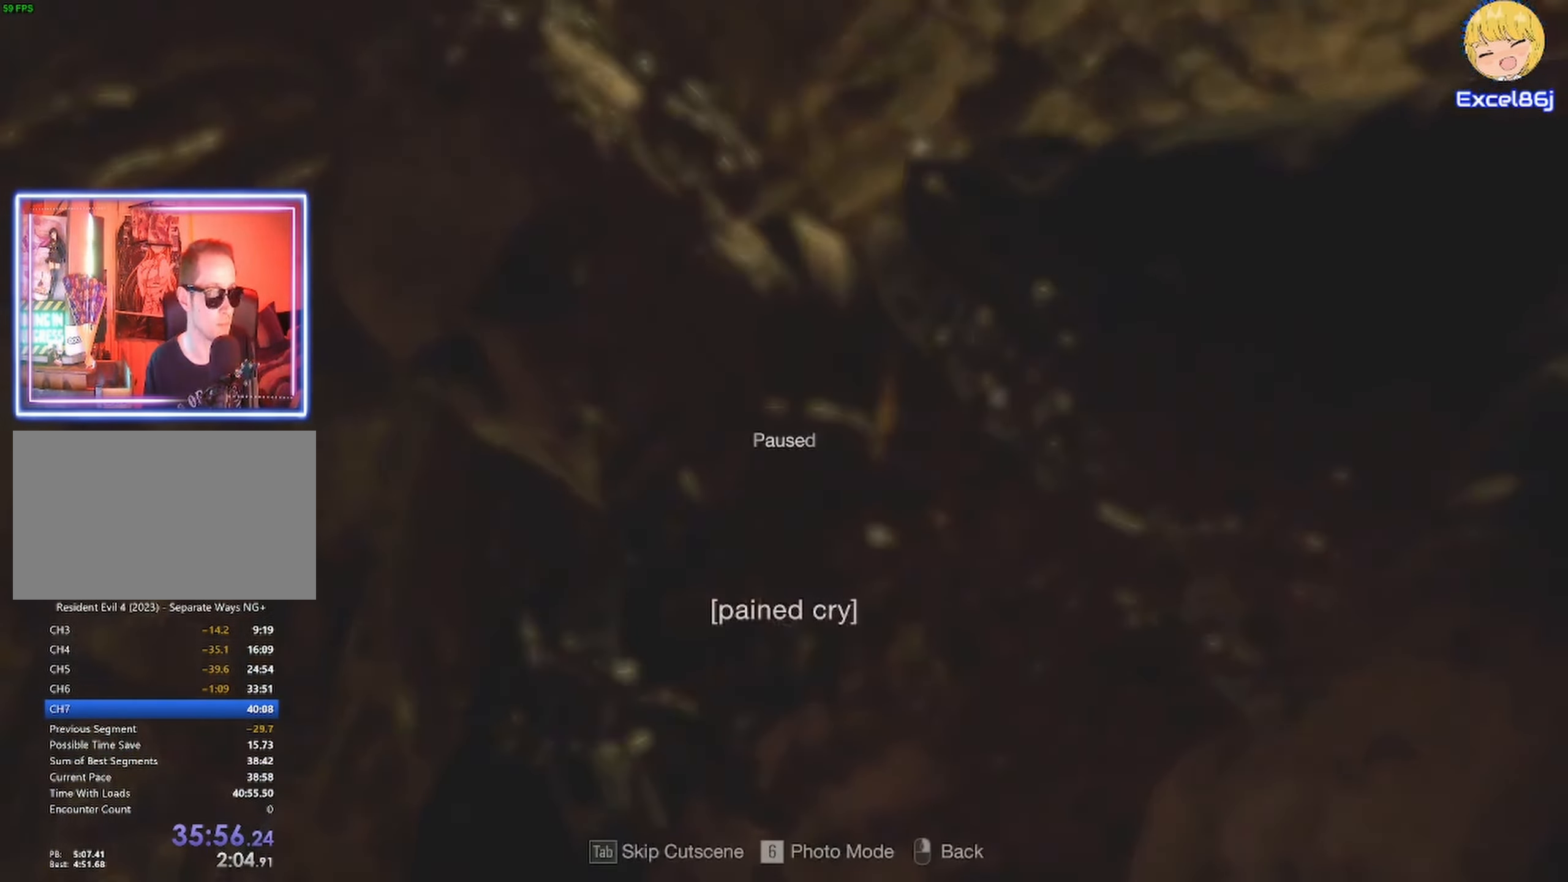
{"keys": [], "mouse": [], "events": [[183, "tab", "down"], [216, "tab", "up"]]}
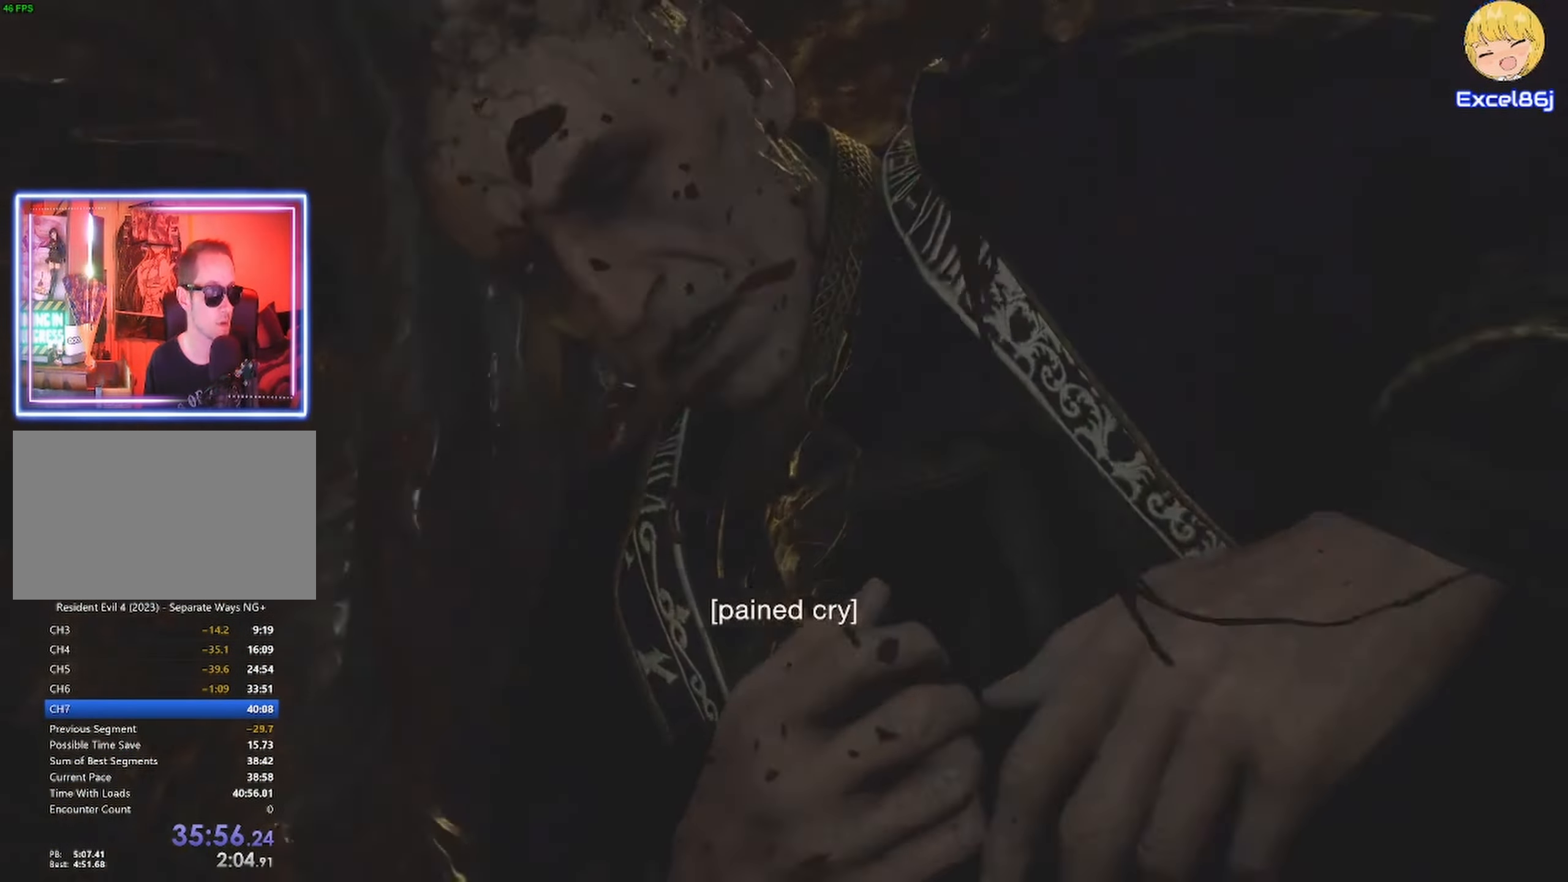
{"keys": [], "mouse": [], "events": []}
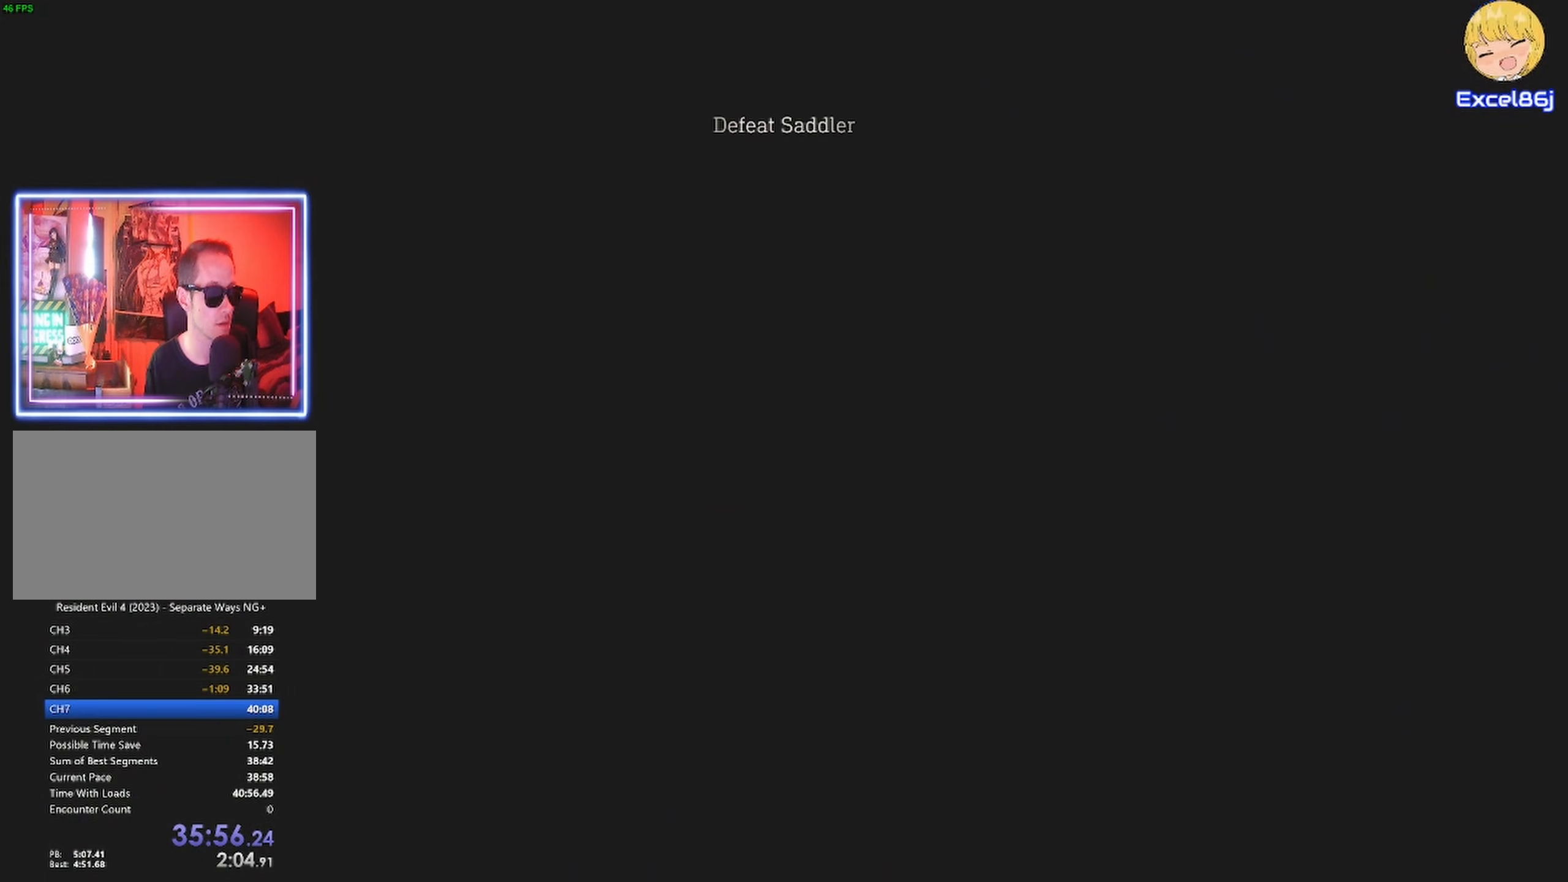
{"keys": [], "mouse": [], "events": [[350, "q", "down"], [433, "q", "up"]]}
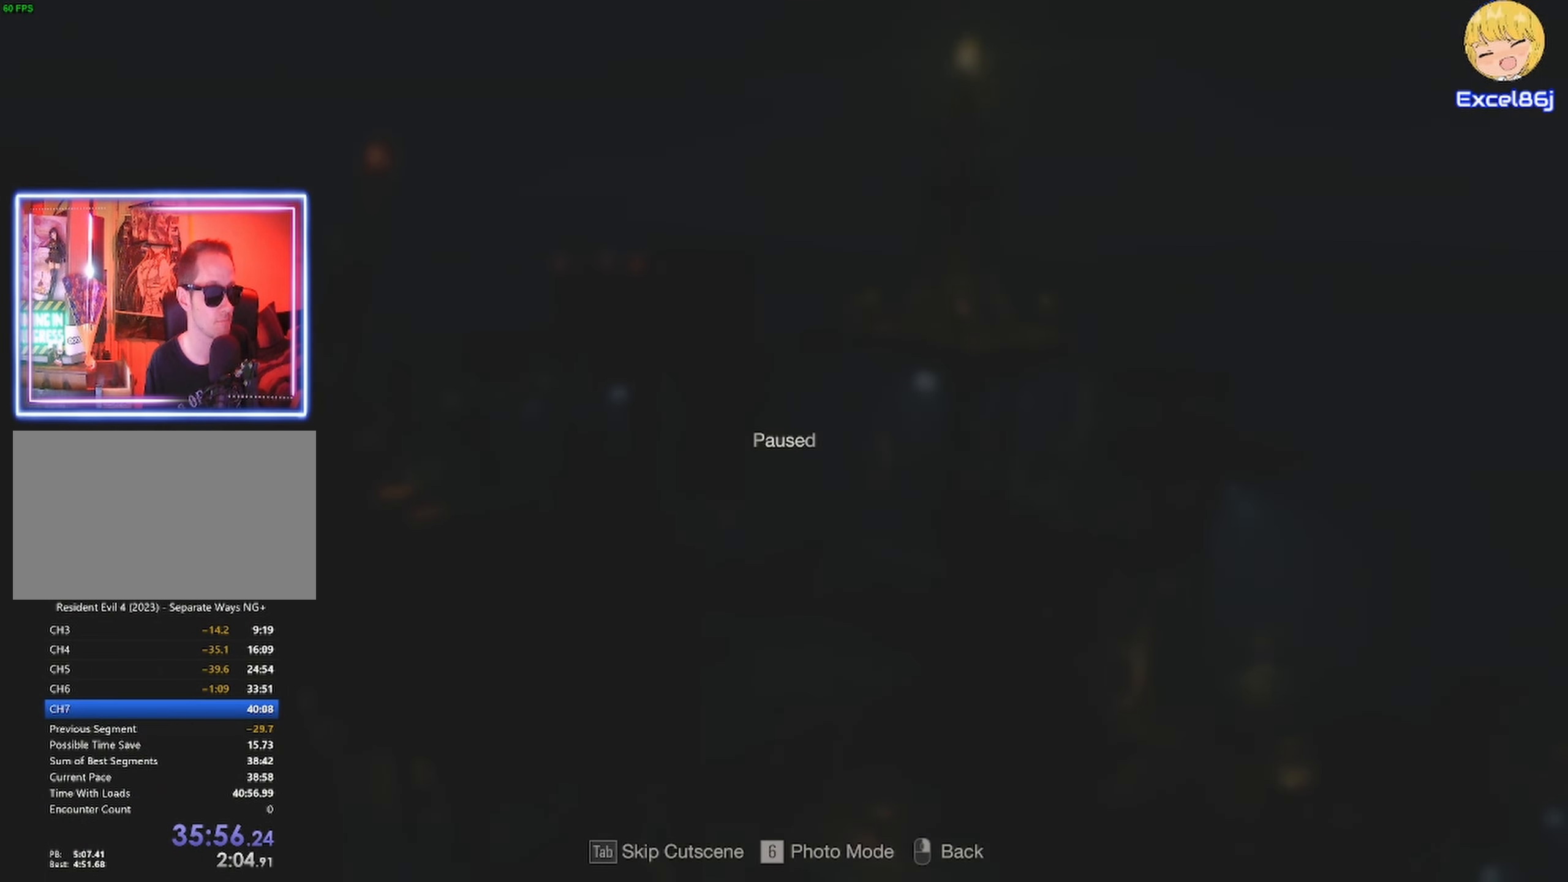
{"keys": [], "mouse": [], "events": [[267, "tab", "down"], [300, "tab", "up"]]}
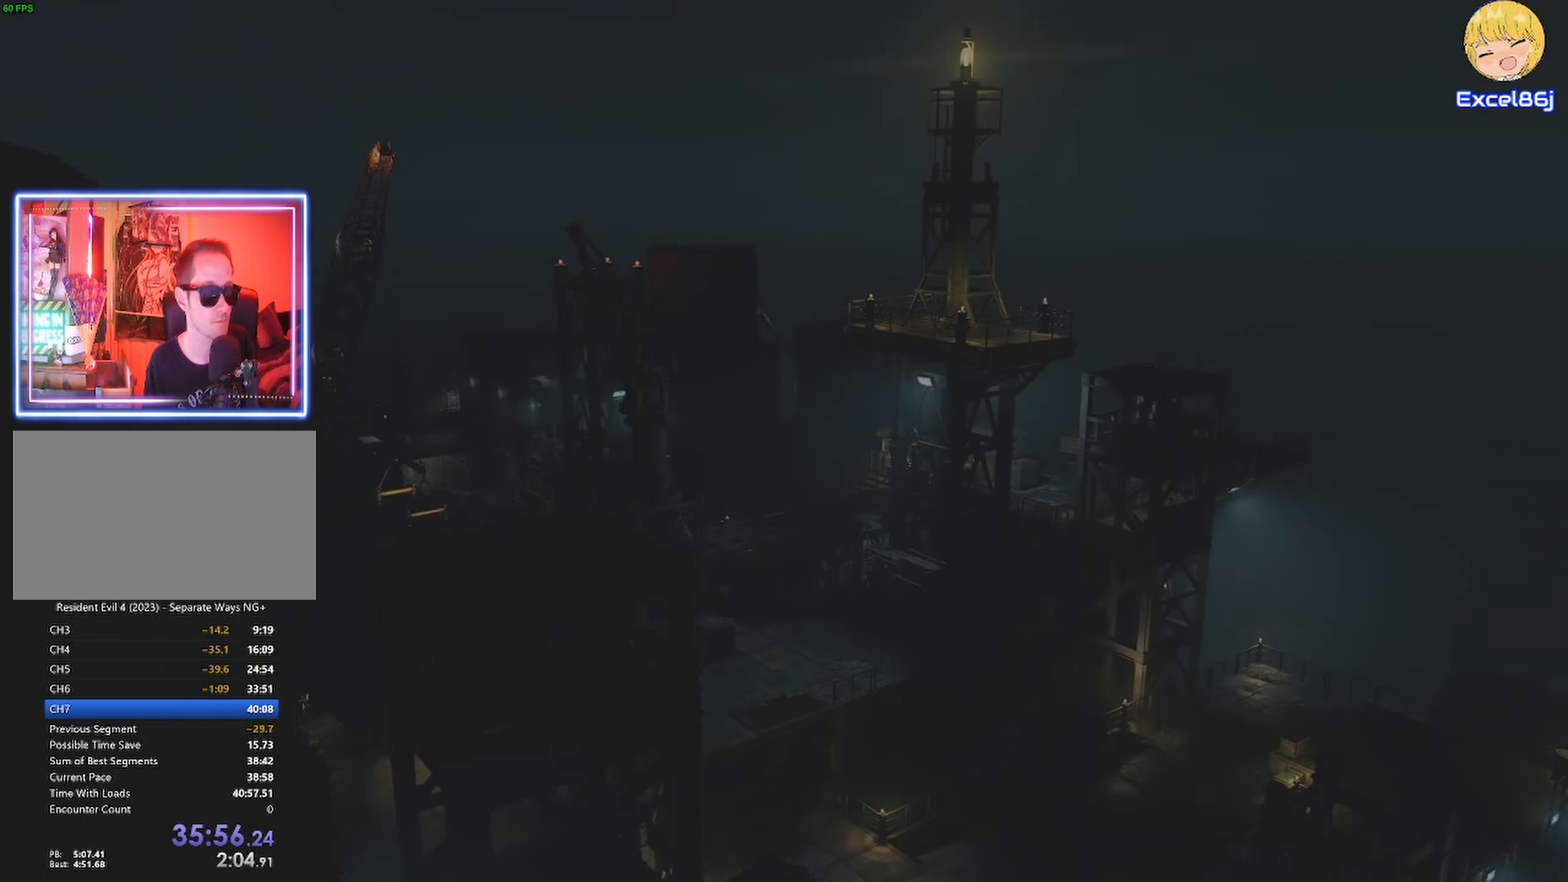
{"keys": ["shift", "w"], "mouse": [], "events": [[133, "w", "down"], [217, "shift", "down"]]}
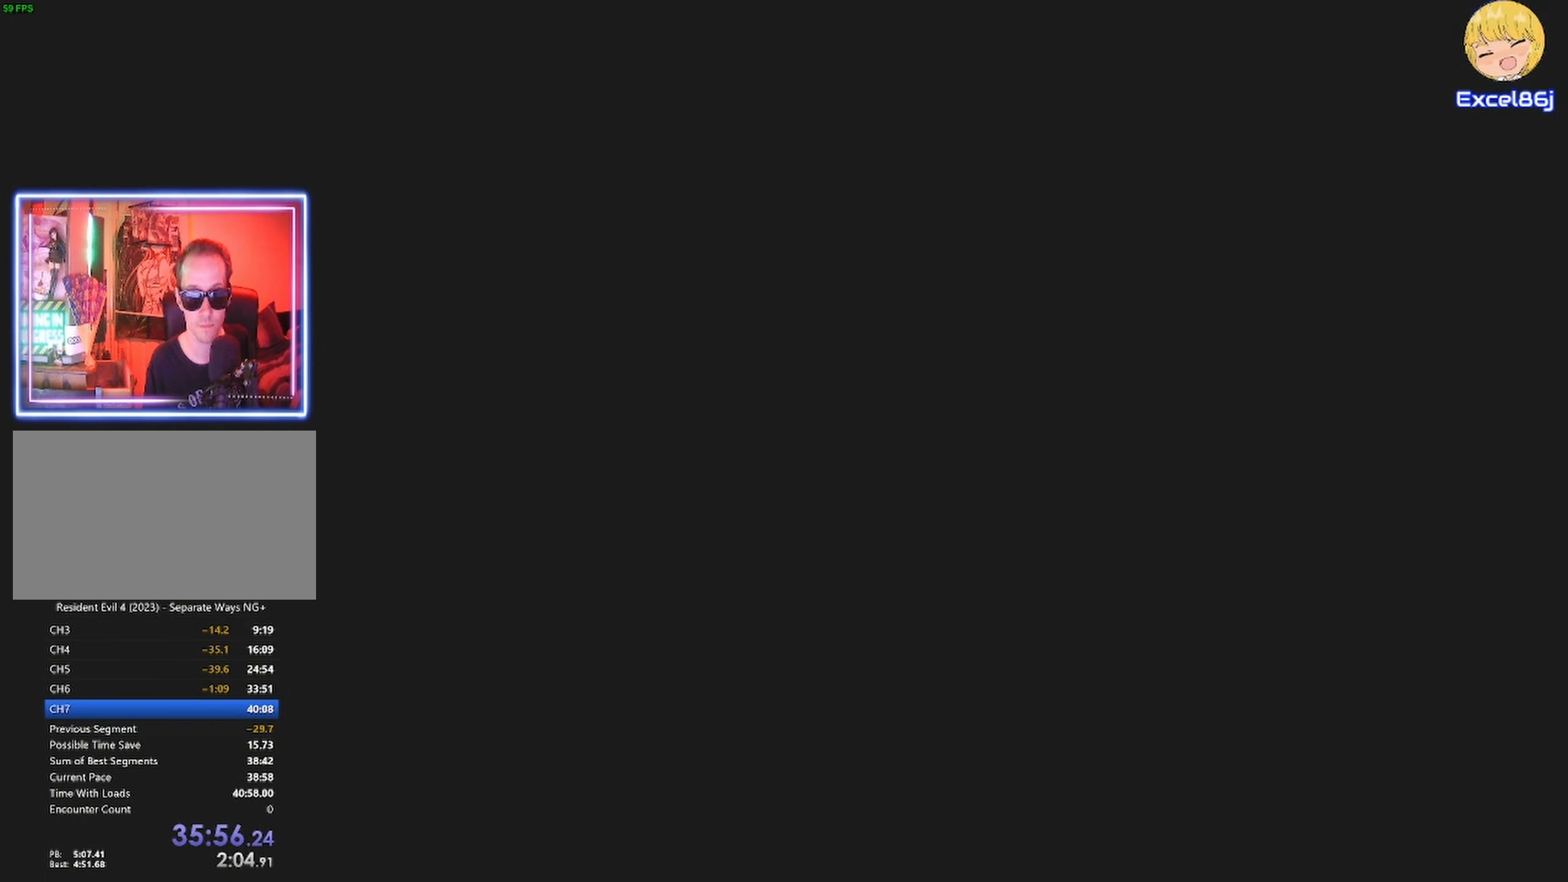
{"keys": ["shift", "w"], "mouse": [], "events": []}
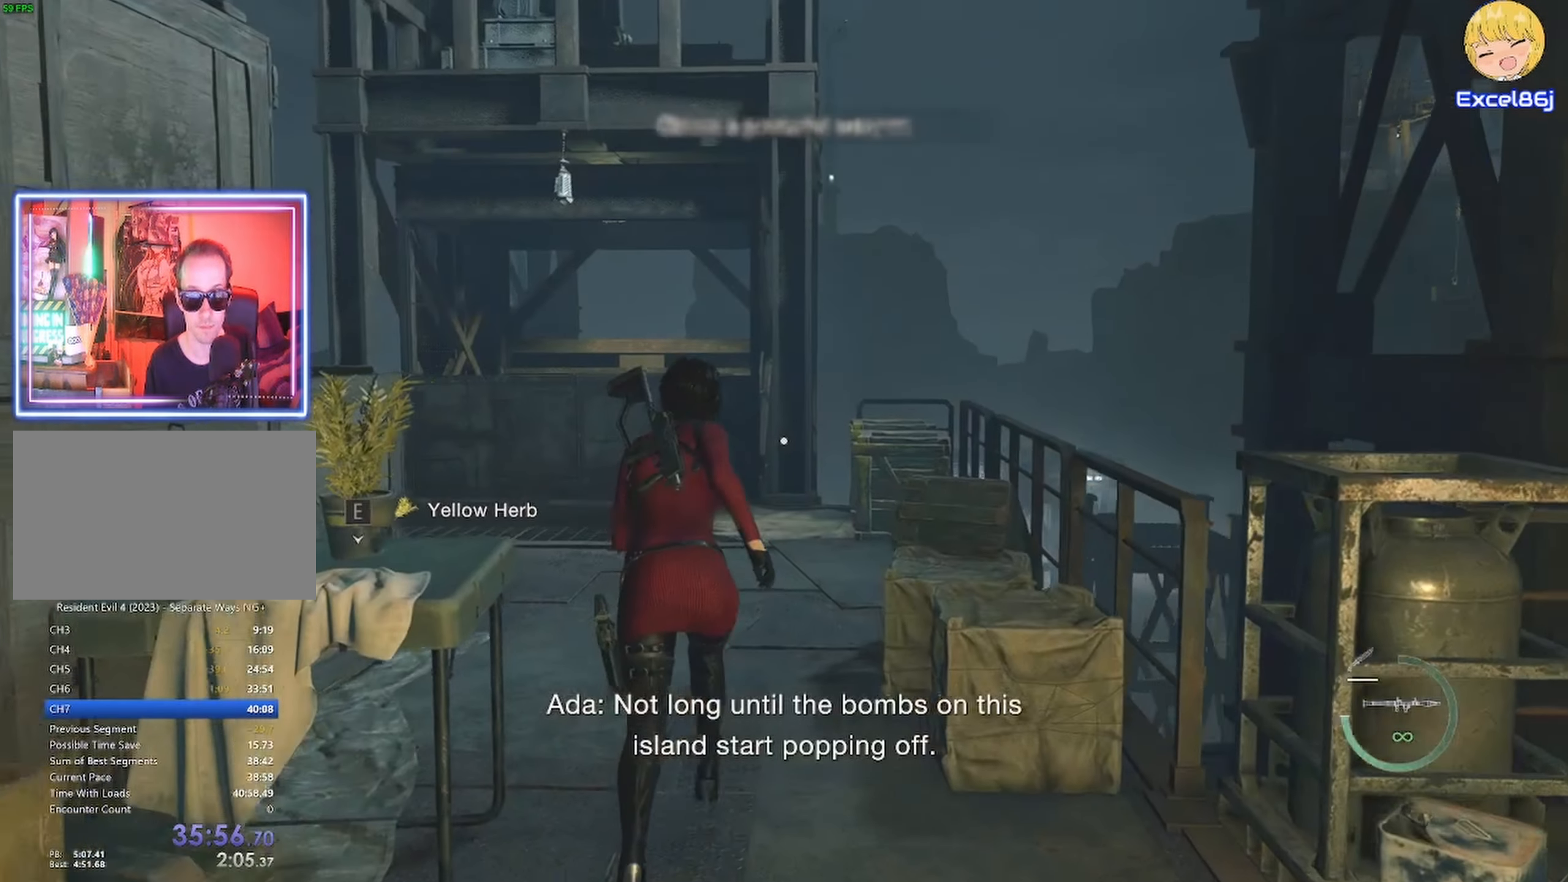
{"keys": ["shift", "w"], "mouse": [], "events": []}
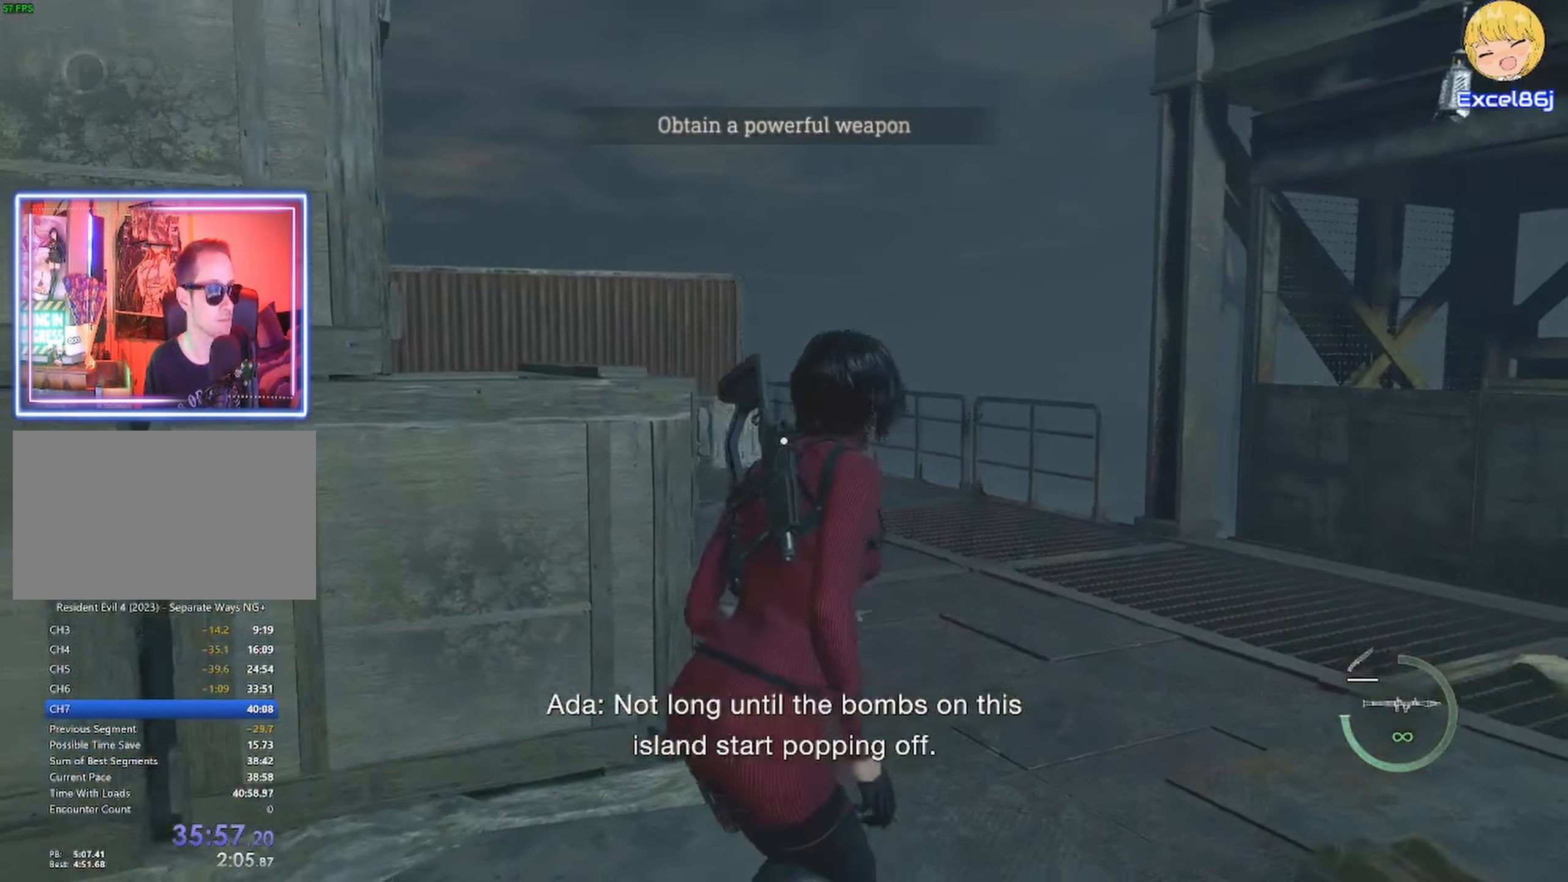
{"keys": ["shift", "w"], "mouse": [], "events": []}
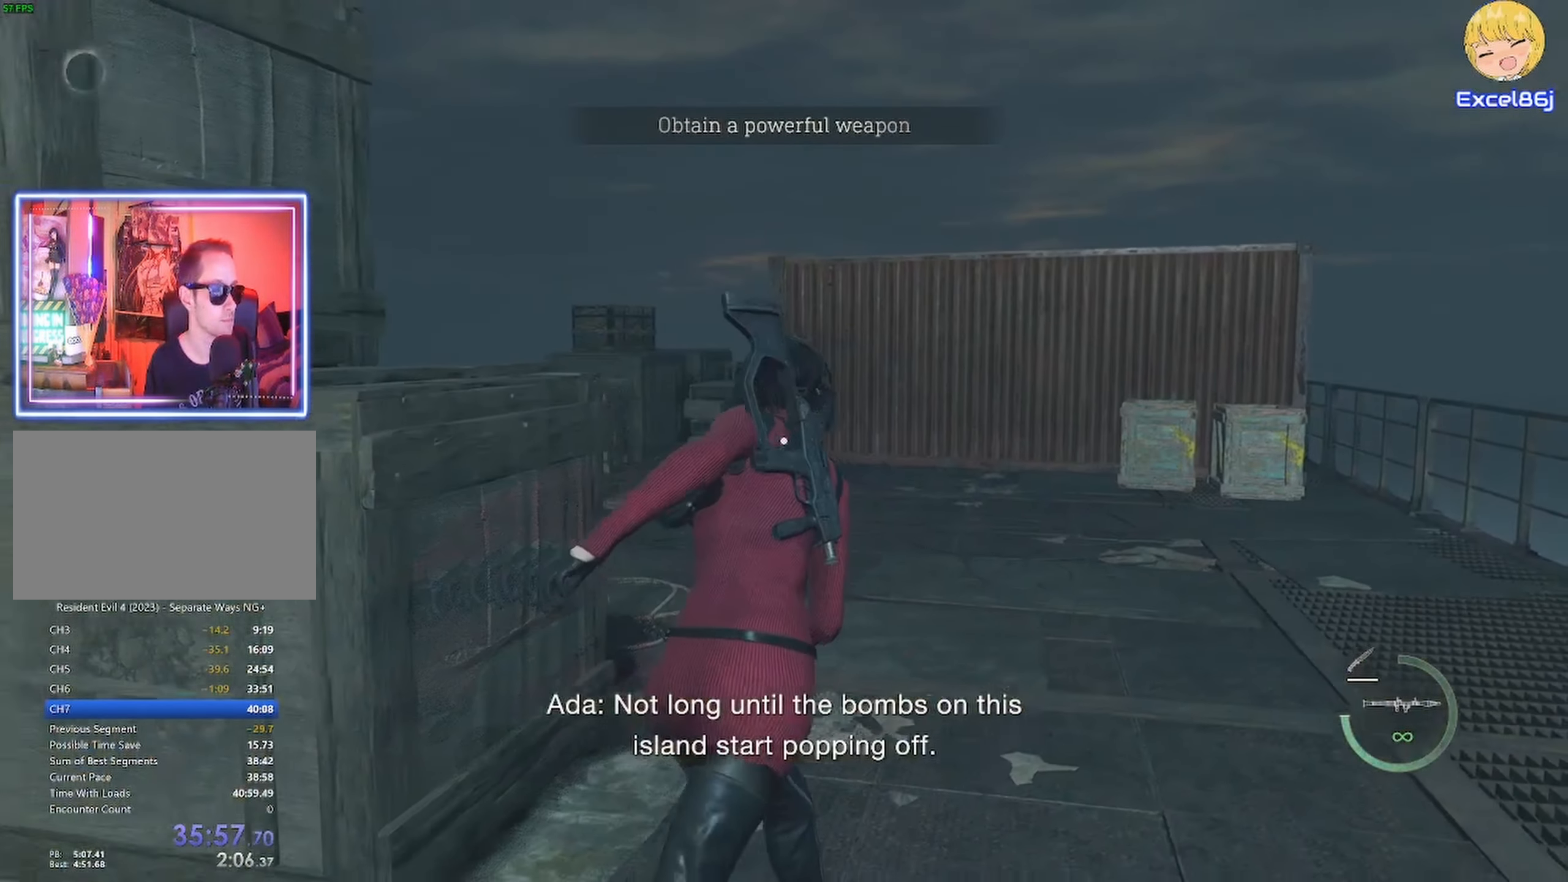
{"keys": ["d", "shift", "w"], "mouse": [], "events": [[283, "d", "down"]]}
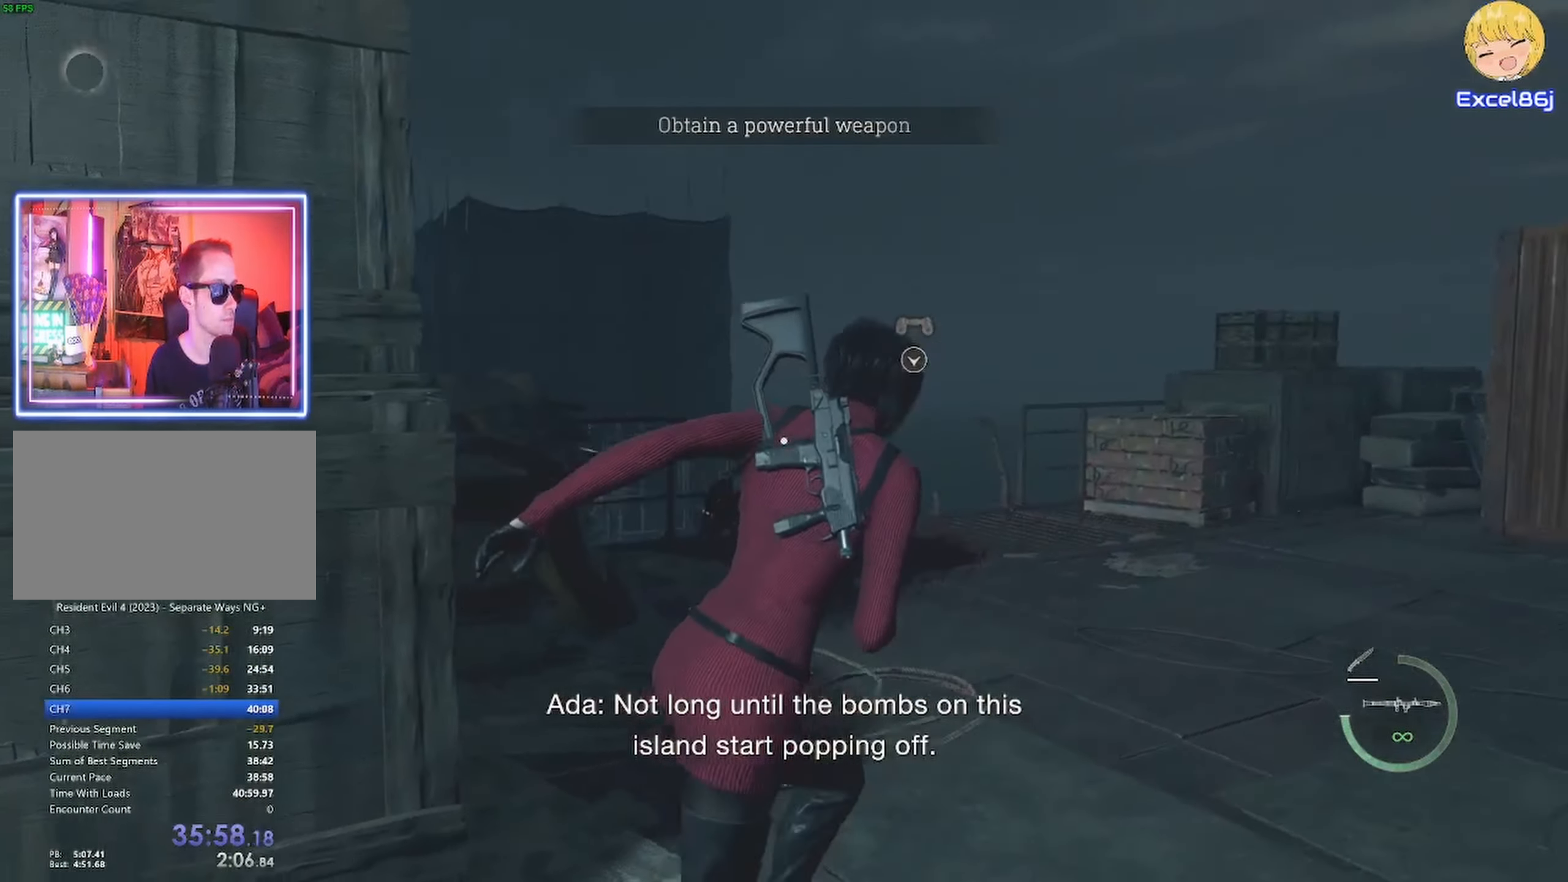
{"keys": ["d", "shift", "w"], "mouse": [], "events": []}
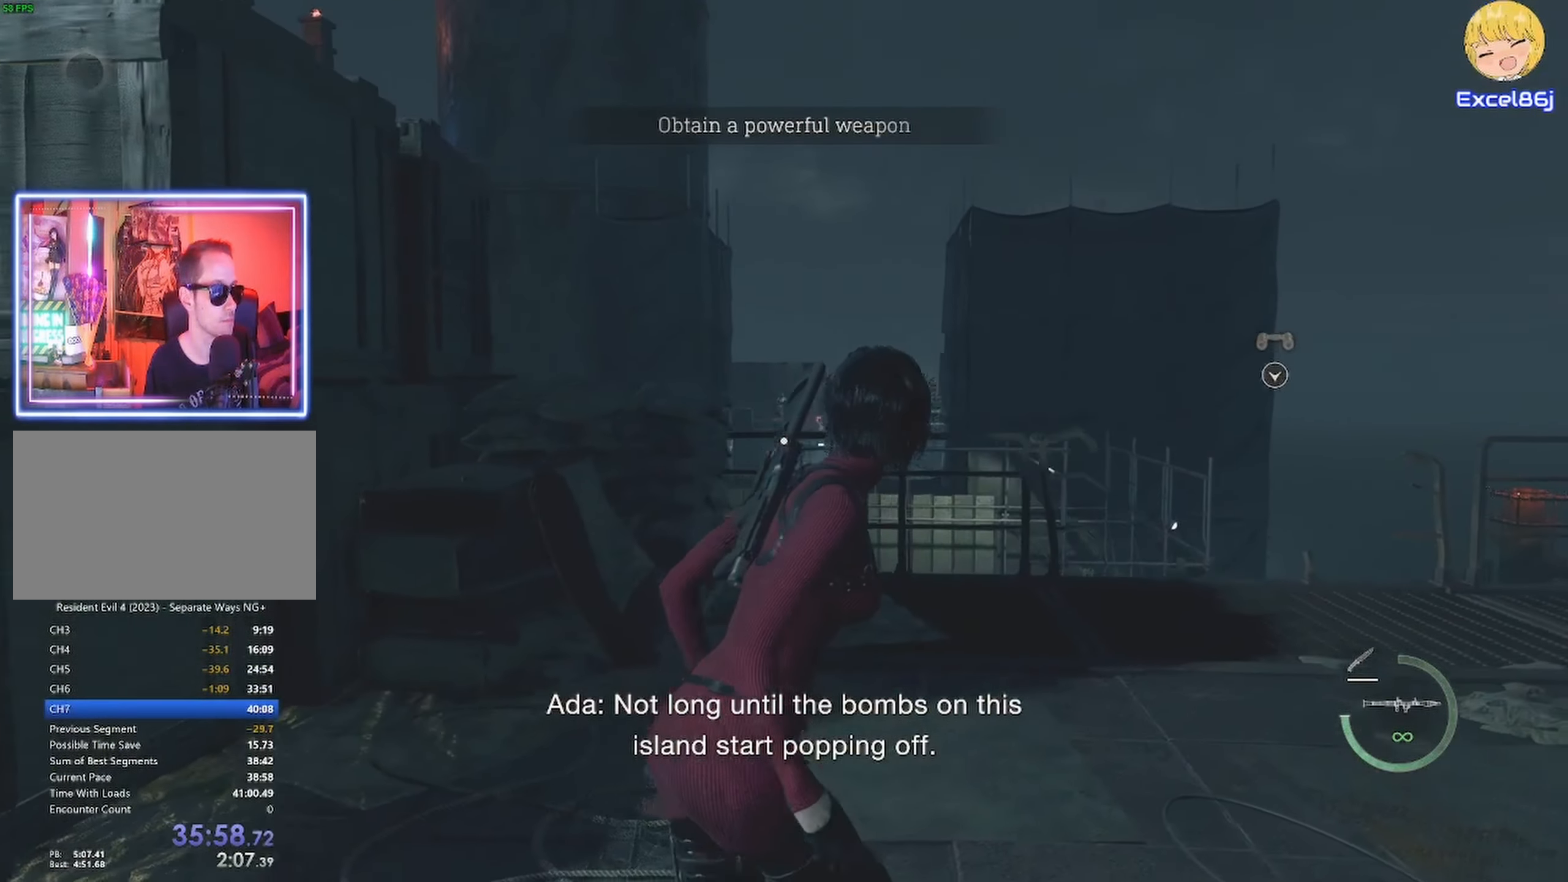
{"keys": ["d", "shift", "w"], "mouse": [], "events": []}
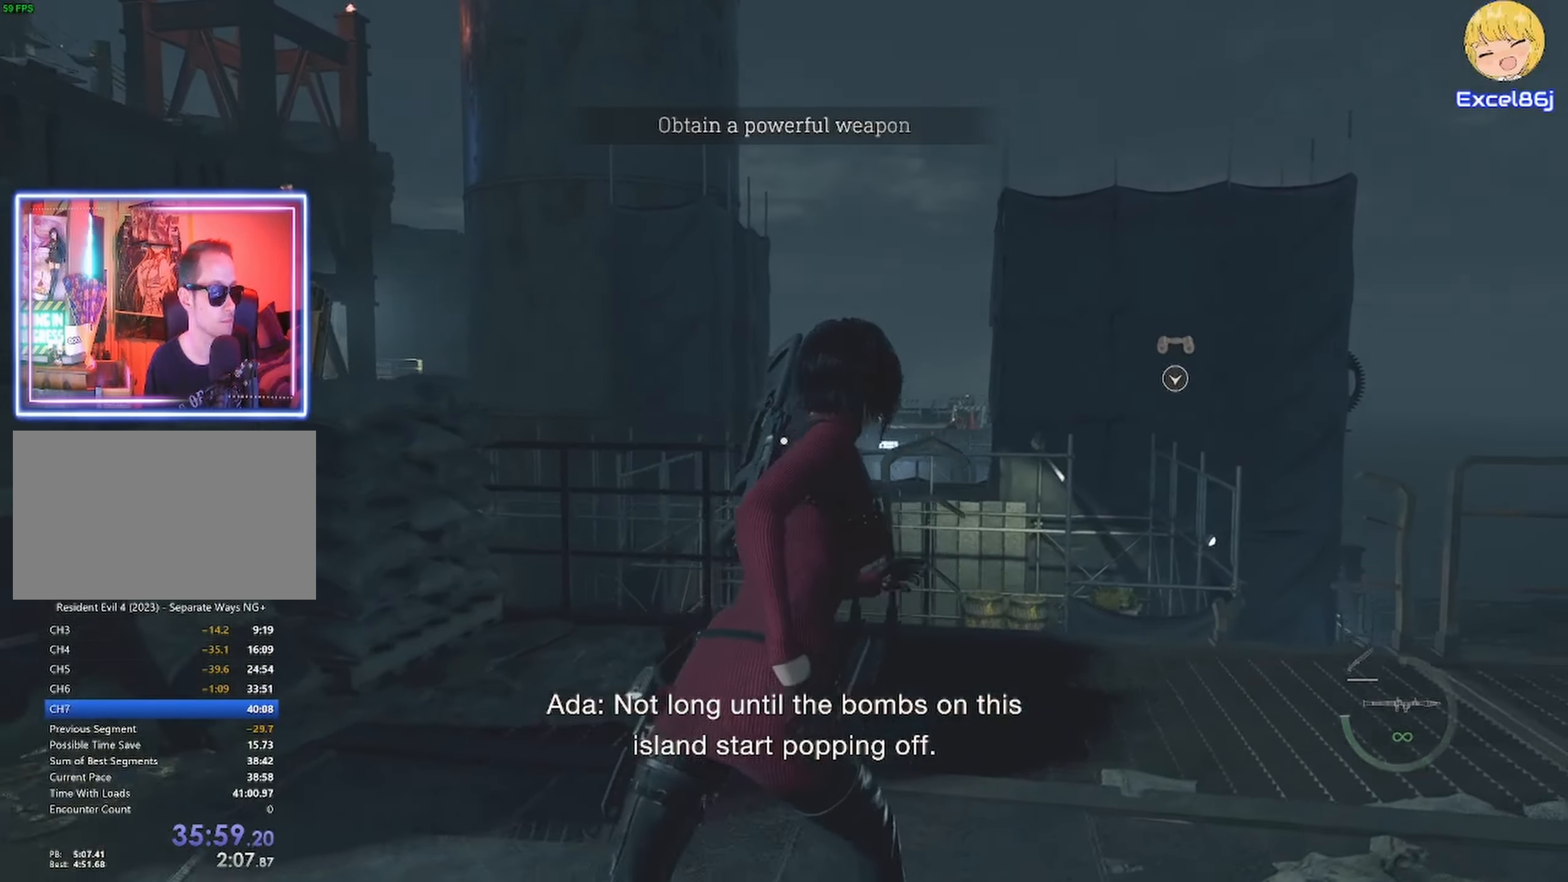
{"keys": ["shift", "w"], "mouse": ["right"], "events": [[200, "mouse_right", "down"], [234, "d", "up"]]}
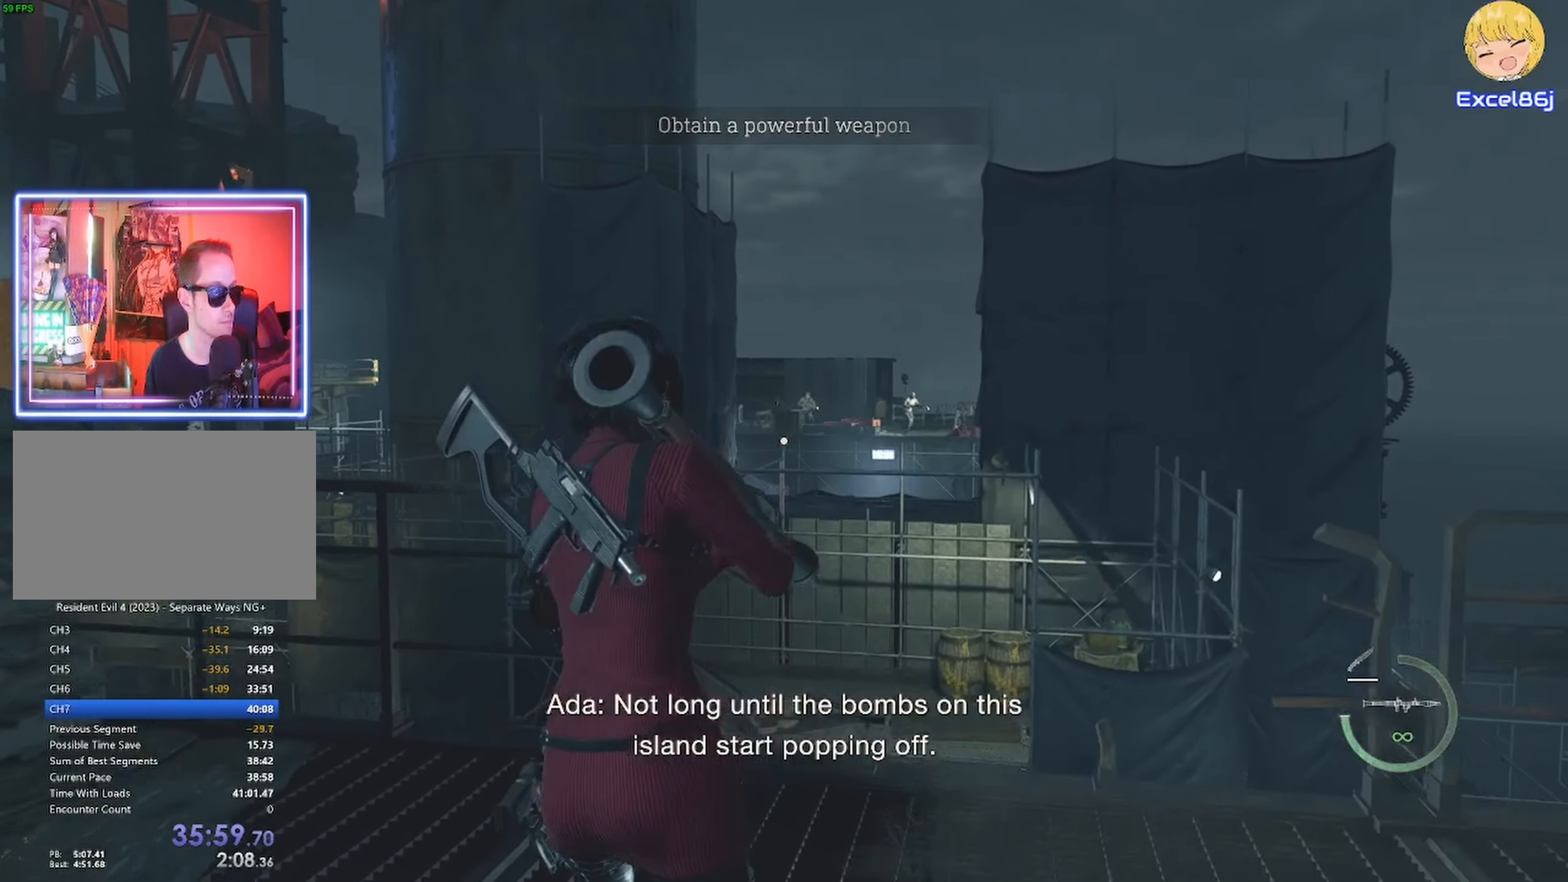
{"keys": ["shift", "w"], "mouse": ["right"], "events": []}
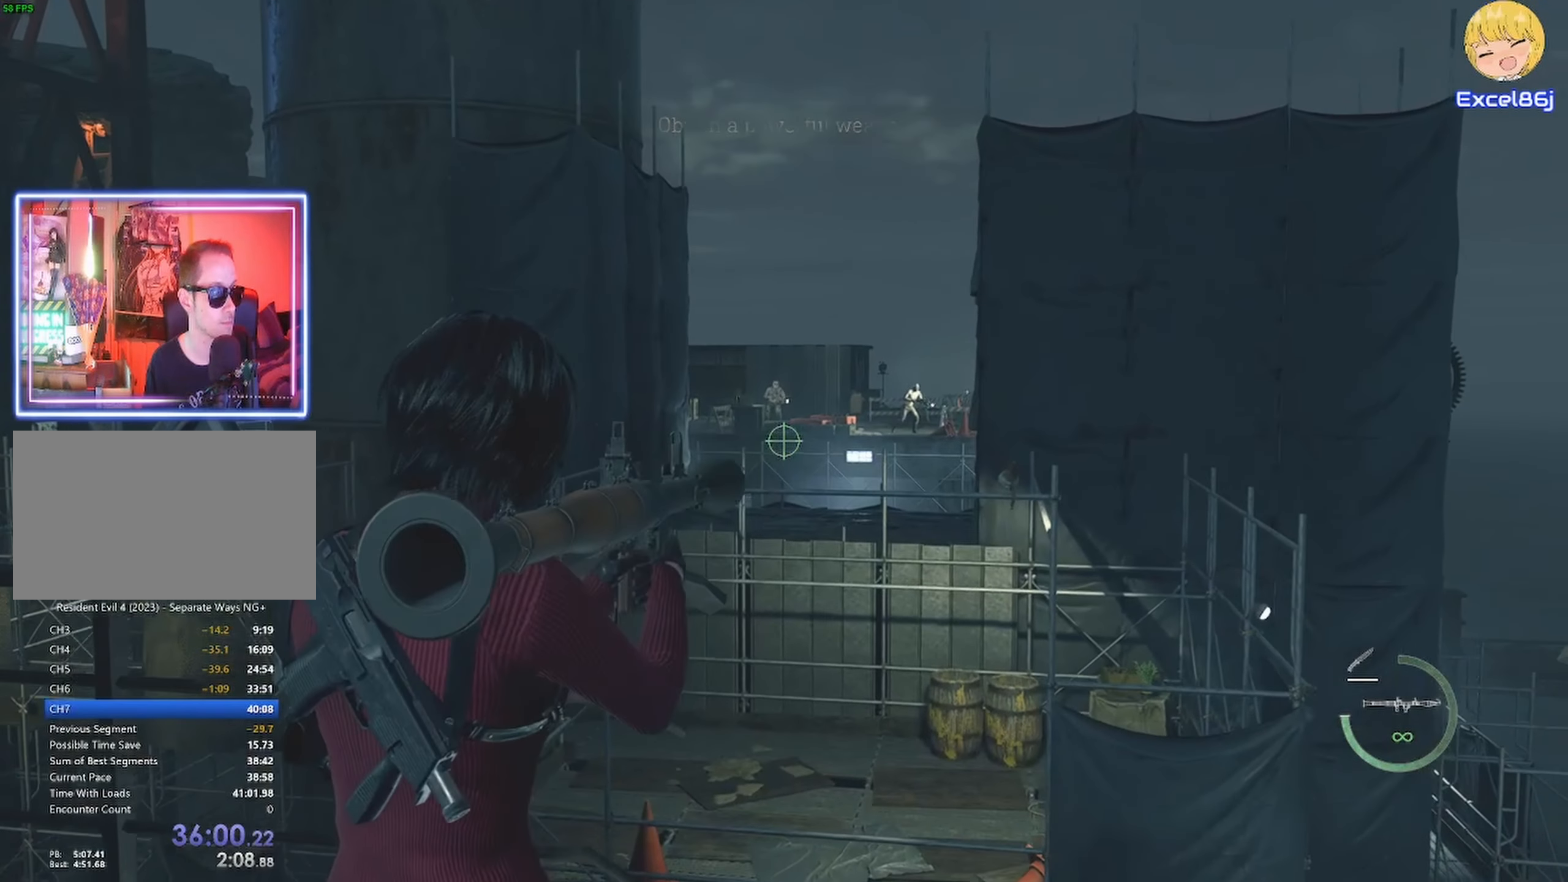
{"keys": ["shift", "w"], "mouse": []}
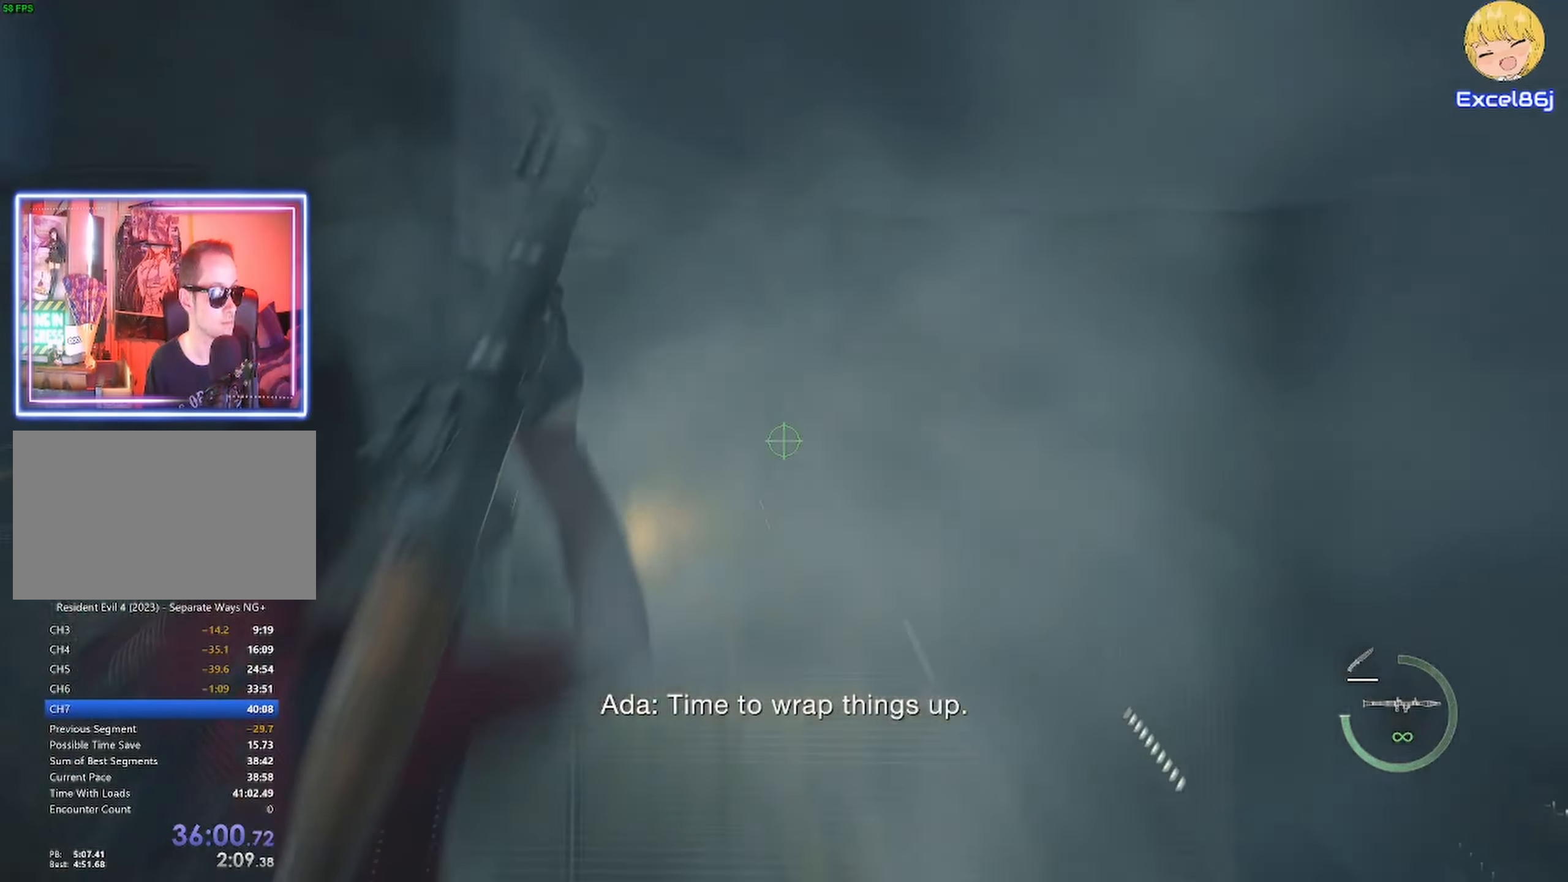
{"keys": ["e", "shift", "w"], "mouse": [], "events": [[167, "e", "down"], [200, "e", "up"], [300, "e", "down"], [384, "e", "up"], [484, "e", "down"]]}
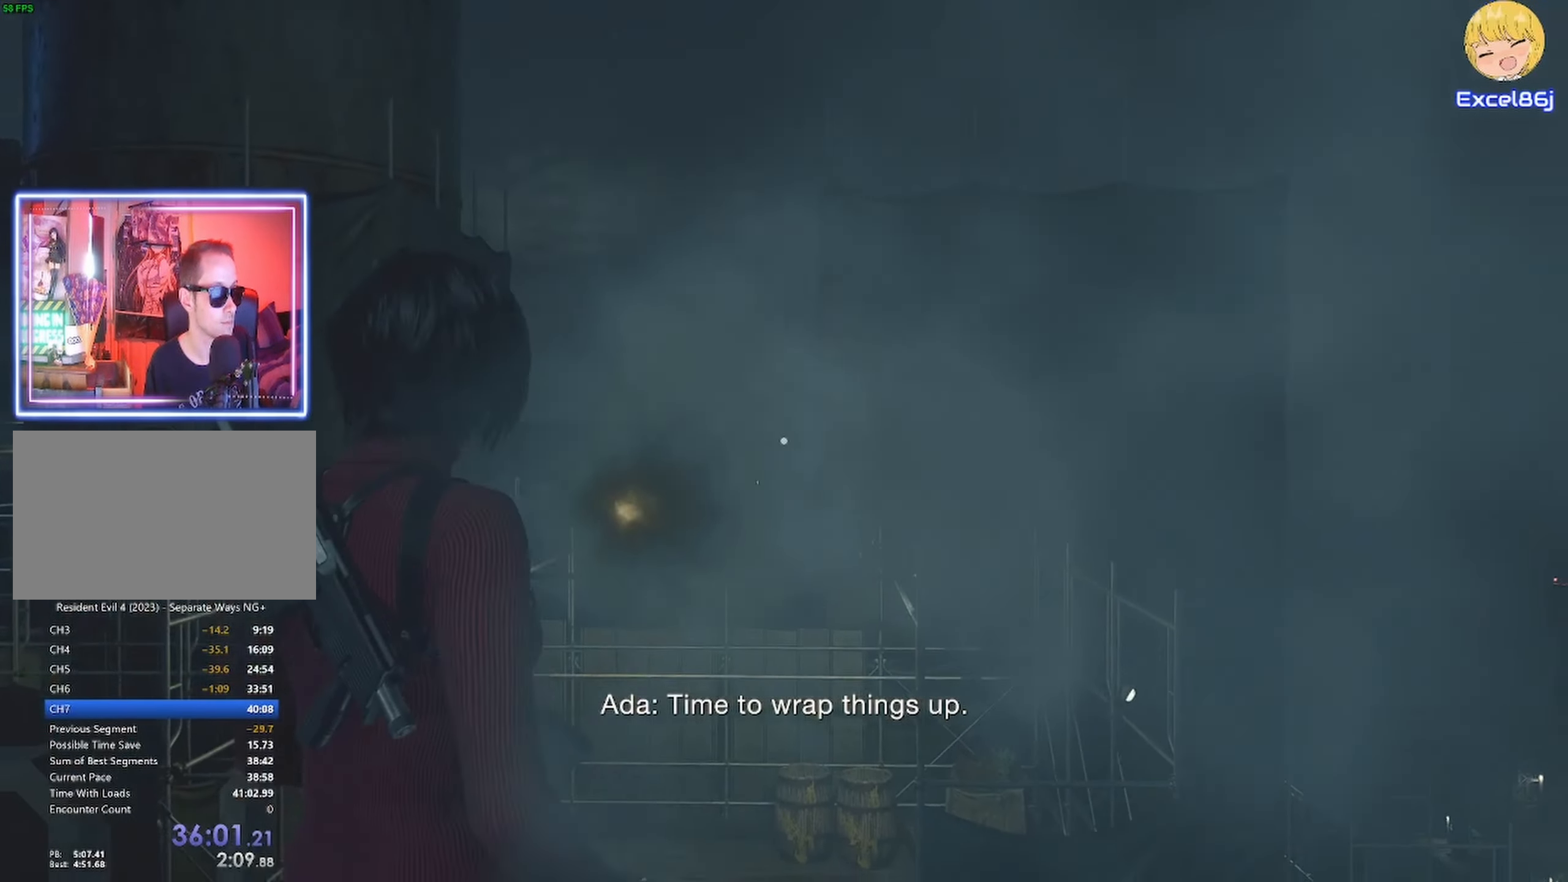
{"keys": ["shift", "w"], "mouse": [], "events": [[17, "e", "up"], [134, "e", "down"], [184, "e", "up"], [267, "e", "down"], [300, "e", "up"]]}
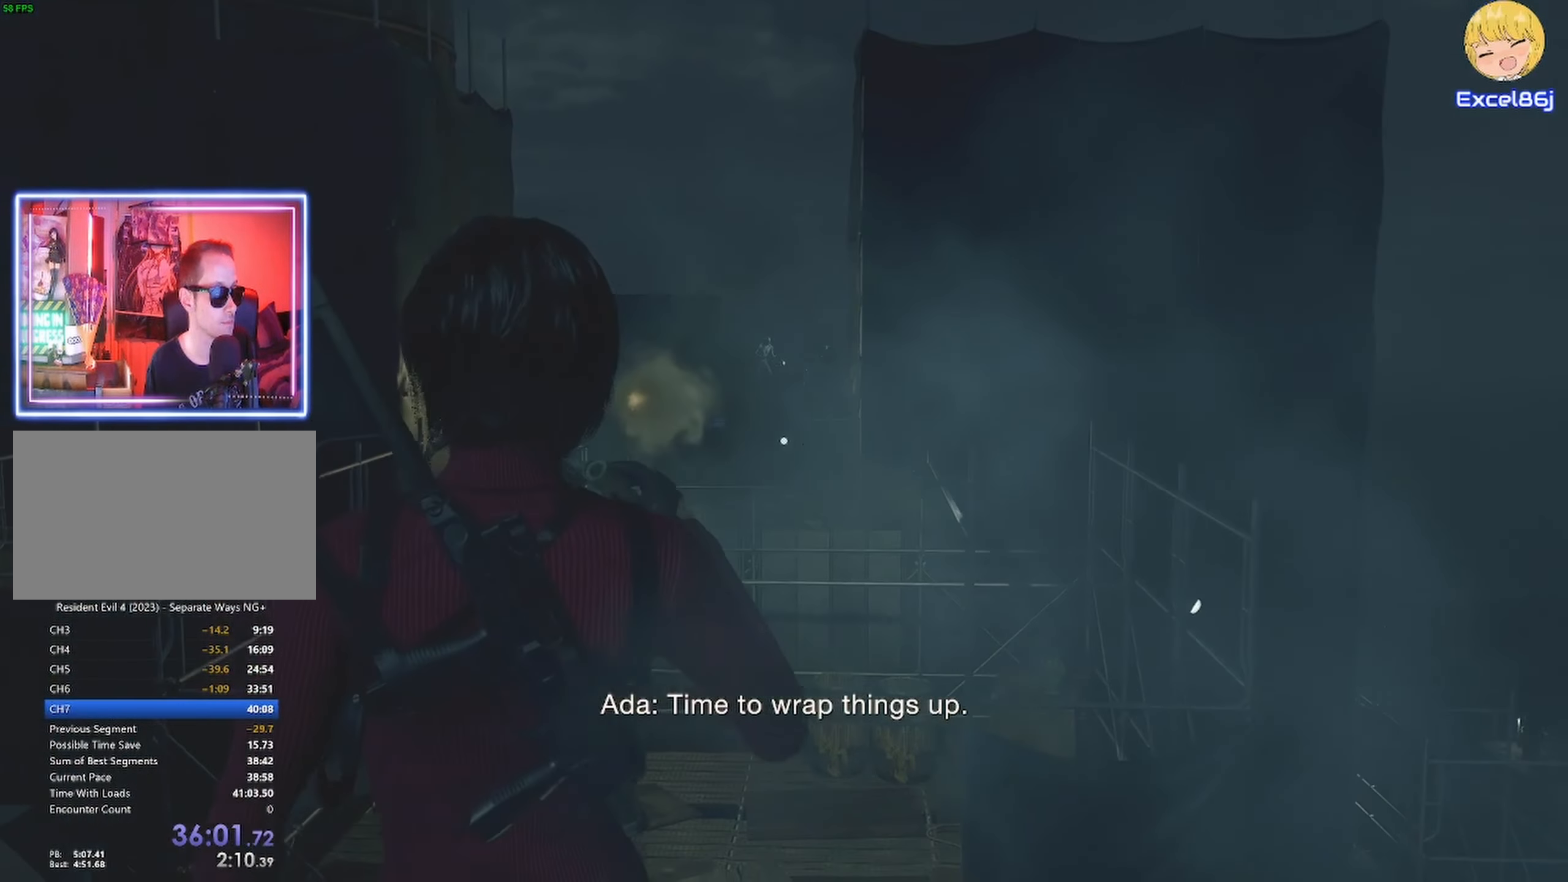
{"keys": ["e", "shift", "w"], "mouse": [], "events": [[467, "e", "down"]]}
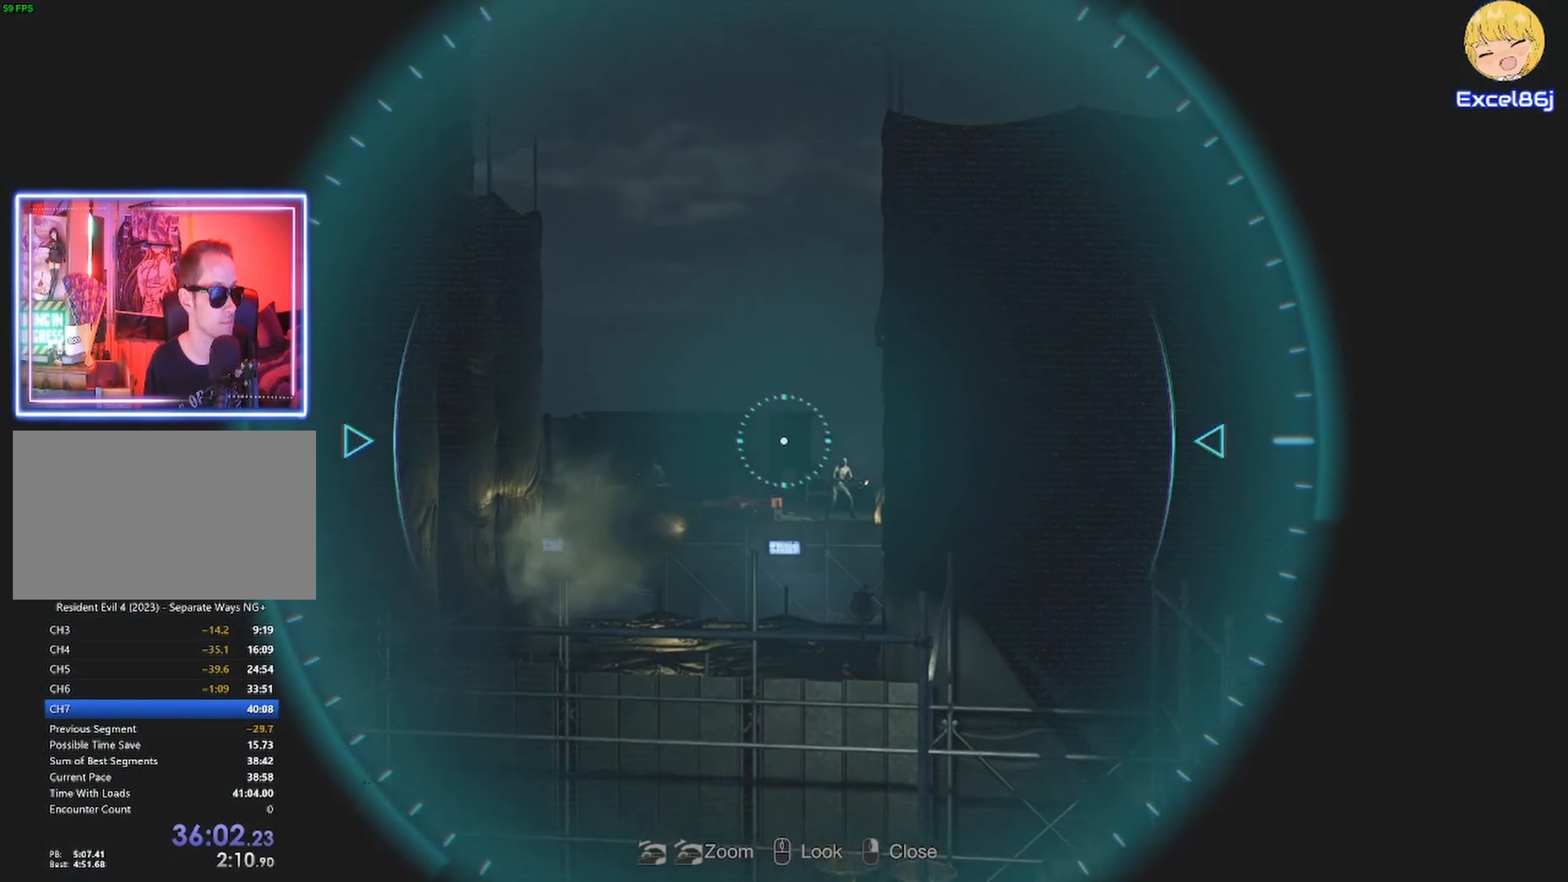
{"keys": ["e", "shift", "w"], "mouse": [], "events": [[67, "e", "up"], [117, "e", "down"], [200, "e", "up"], [267, "e", "down"], [384, "e", "up"], [434, "e", "down"]]}
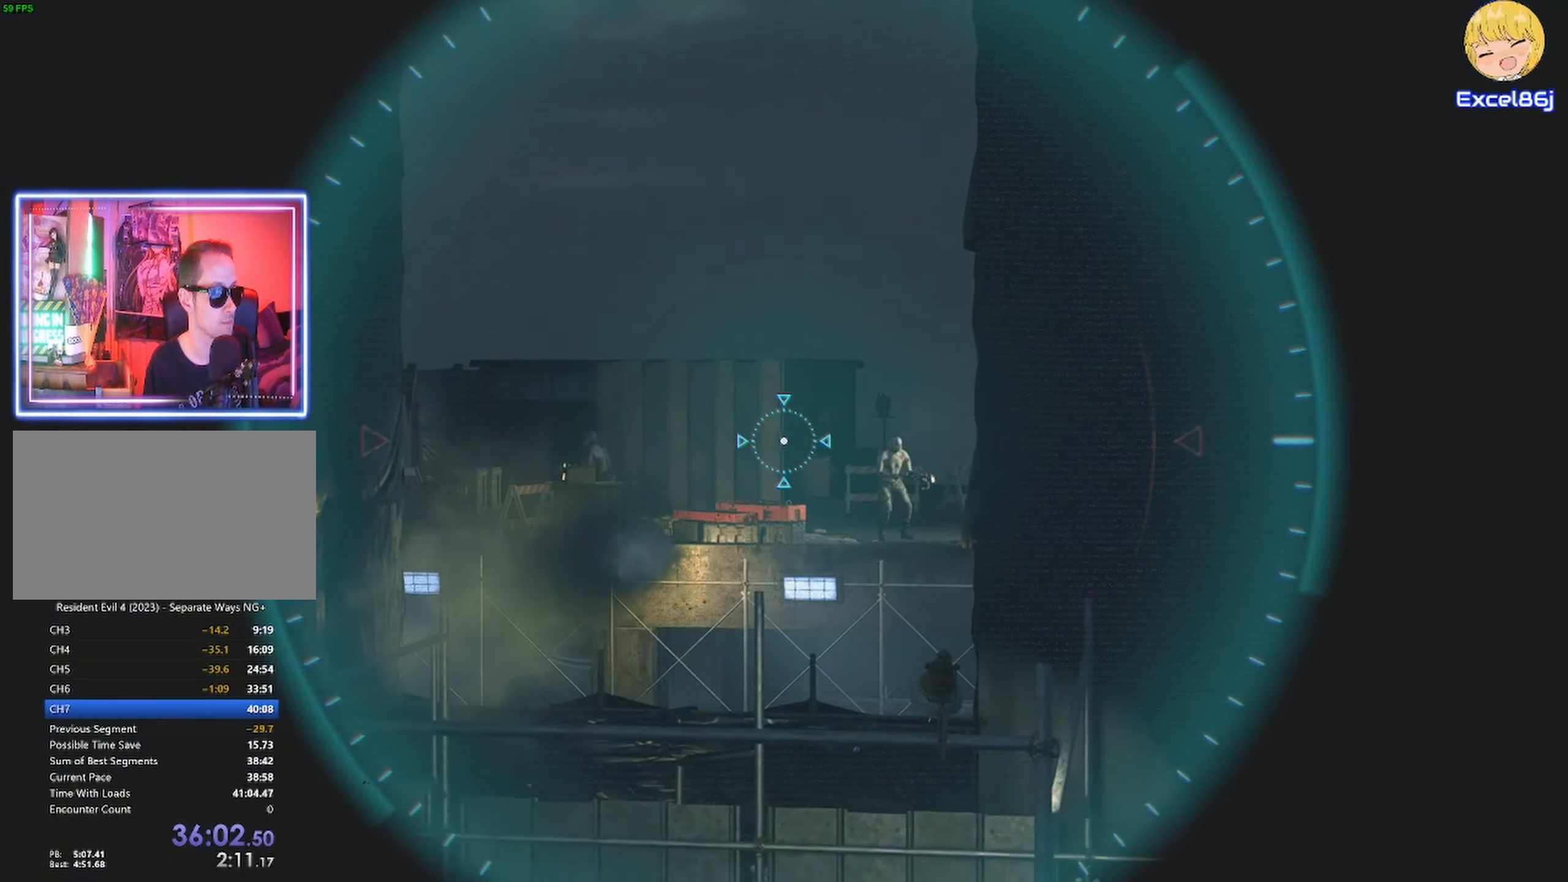
{"keys": ["shift", "w"], "mouse": [], "events": [[17, "e", "up"], [67, "e", "down"], [184, "e", "up"], [184, "mouse_right", "down"], [234, "mouse_right", "up"]]}
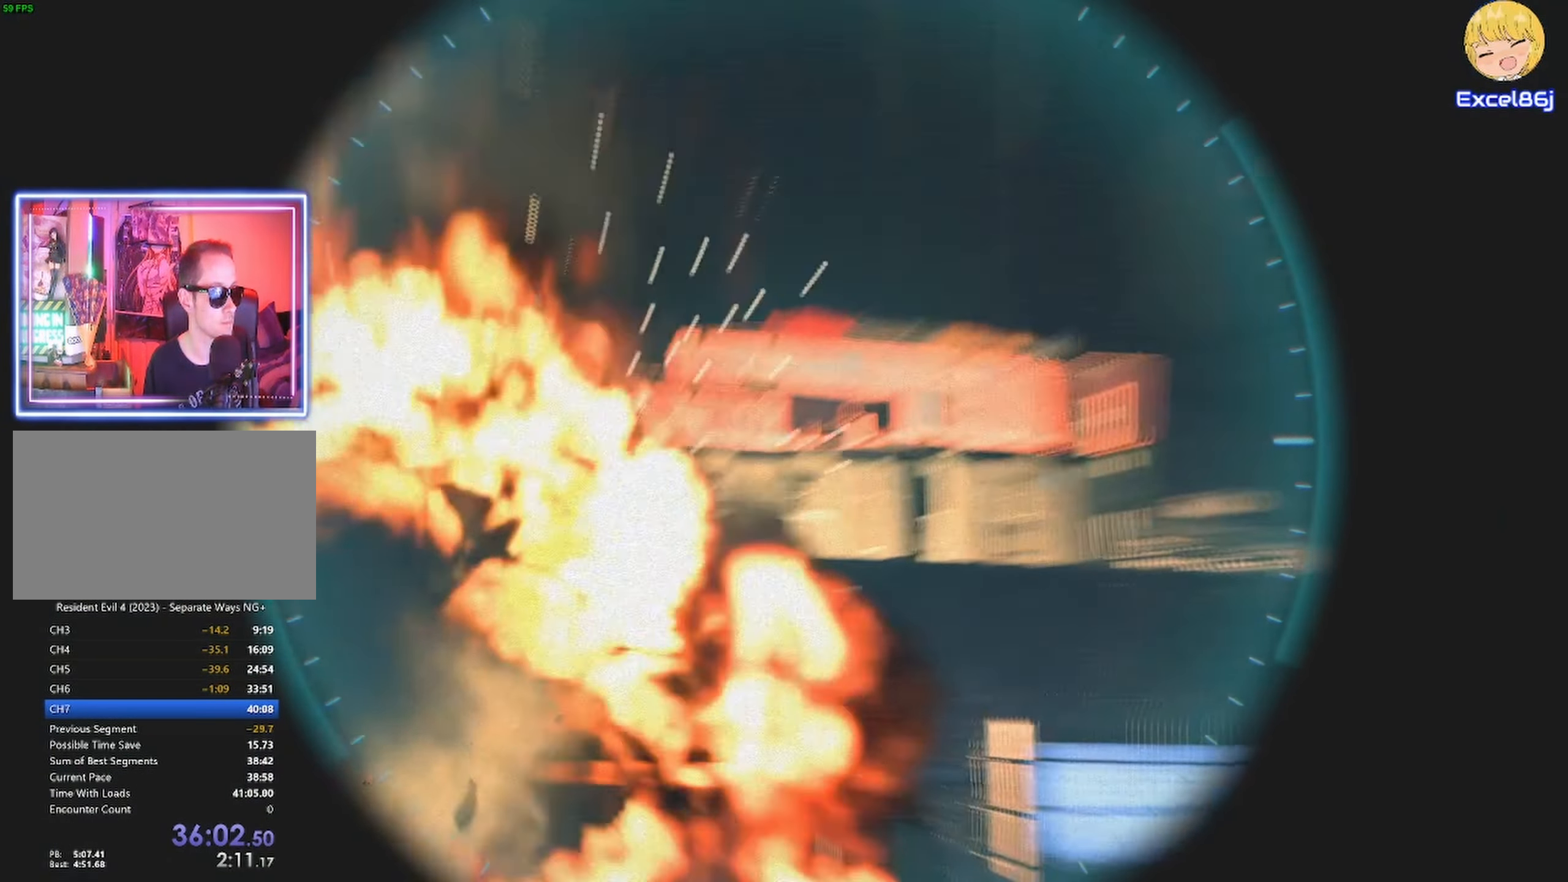
{"keys": [], "mouse": [], "events": [[50, "mouse_right", "down"], [100, "mouse_right", "up"], [150, "shift", "up"], [150, "w", "up"], [200, "mouse_right", "down"], [284, "mouse_right", "up"], [384, "q", "down"], [467, "q", "up"]]}
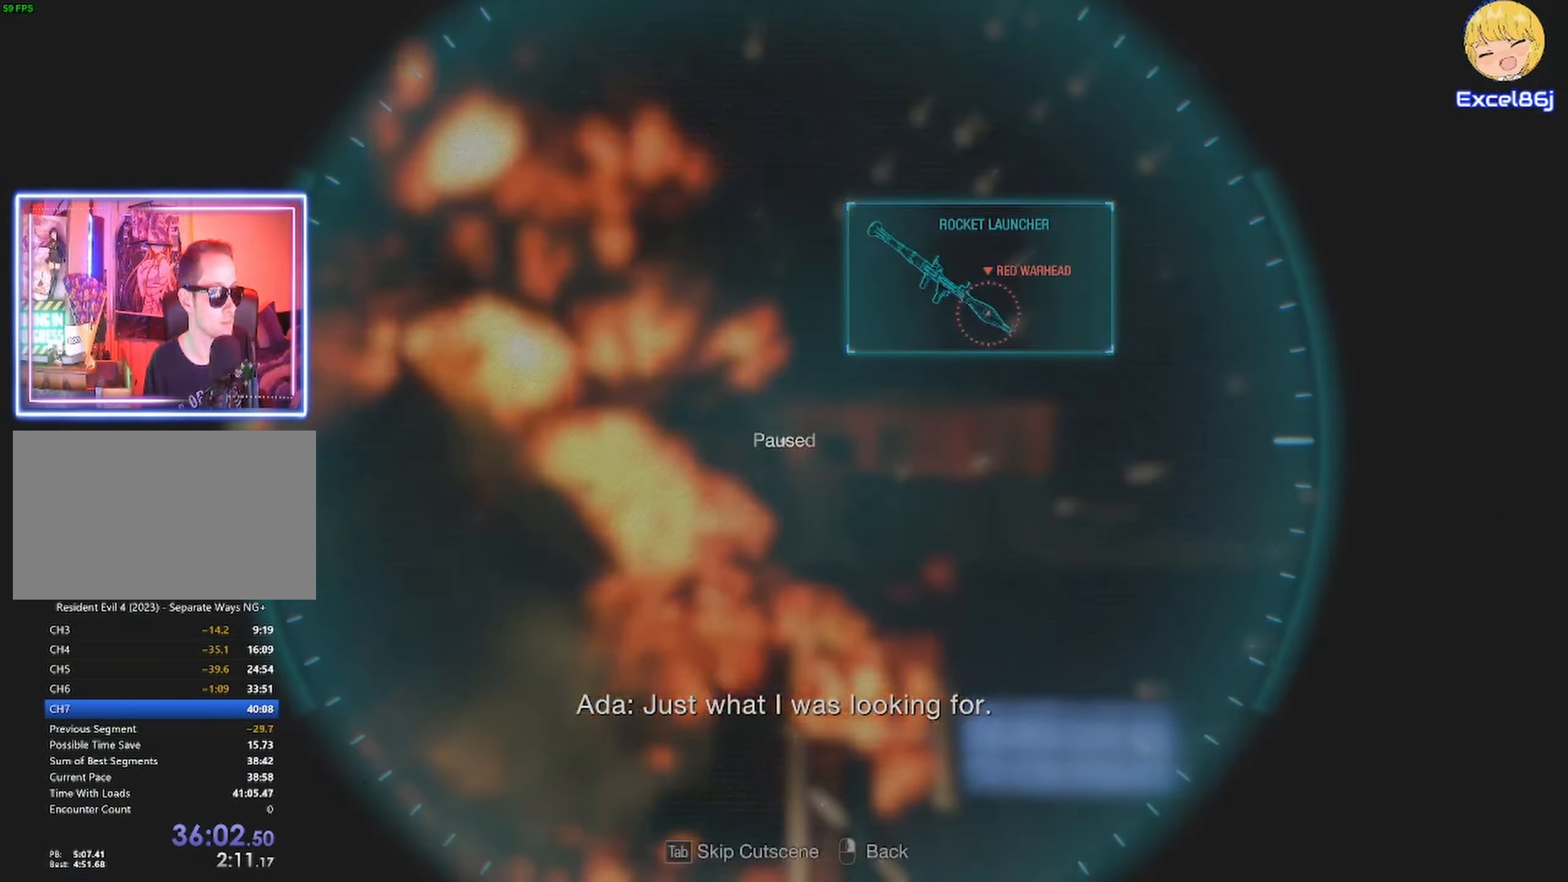
{"keys": [], "mouse": [], "events": [[117, "tab", "down"], [167, "tab", "up"]]}
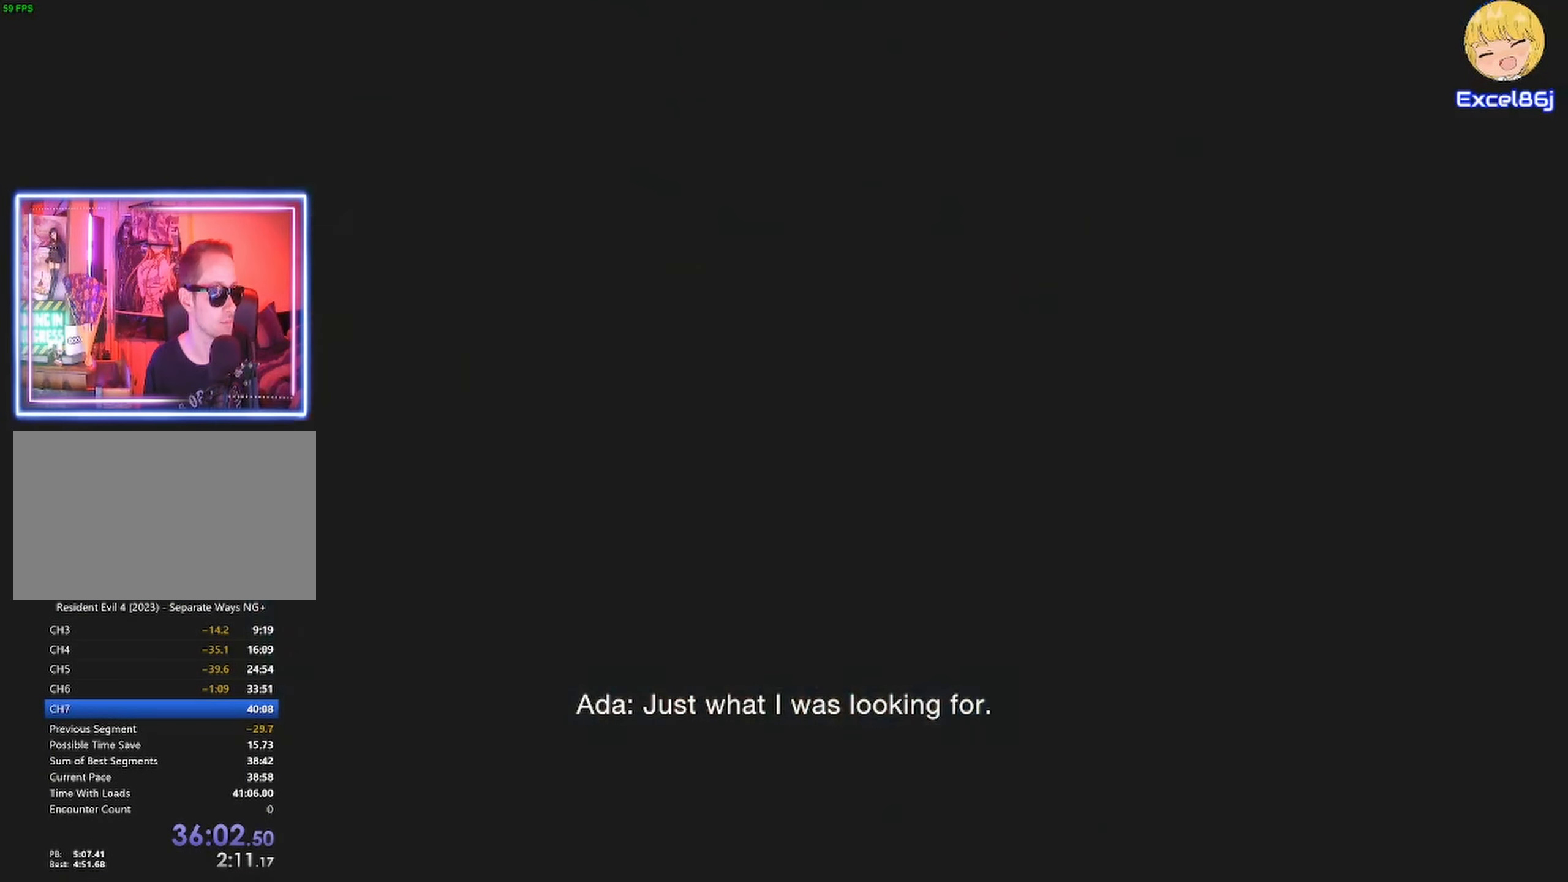
{"keys": [], "mouse": ["right"], "events": [[317, "mouse_right", "down"], [417, "mouse_right", "up"], [484, "mouse_right", "down"]]}
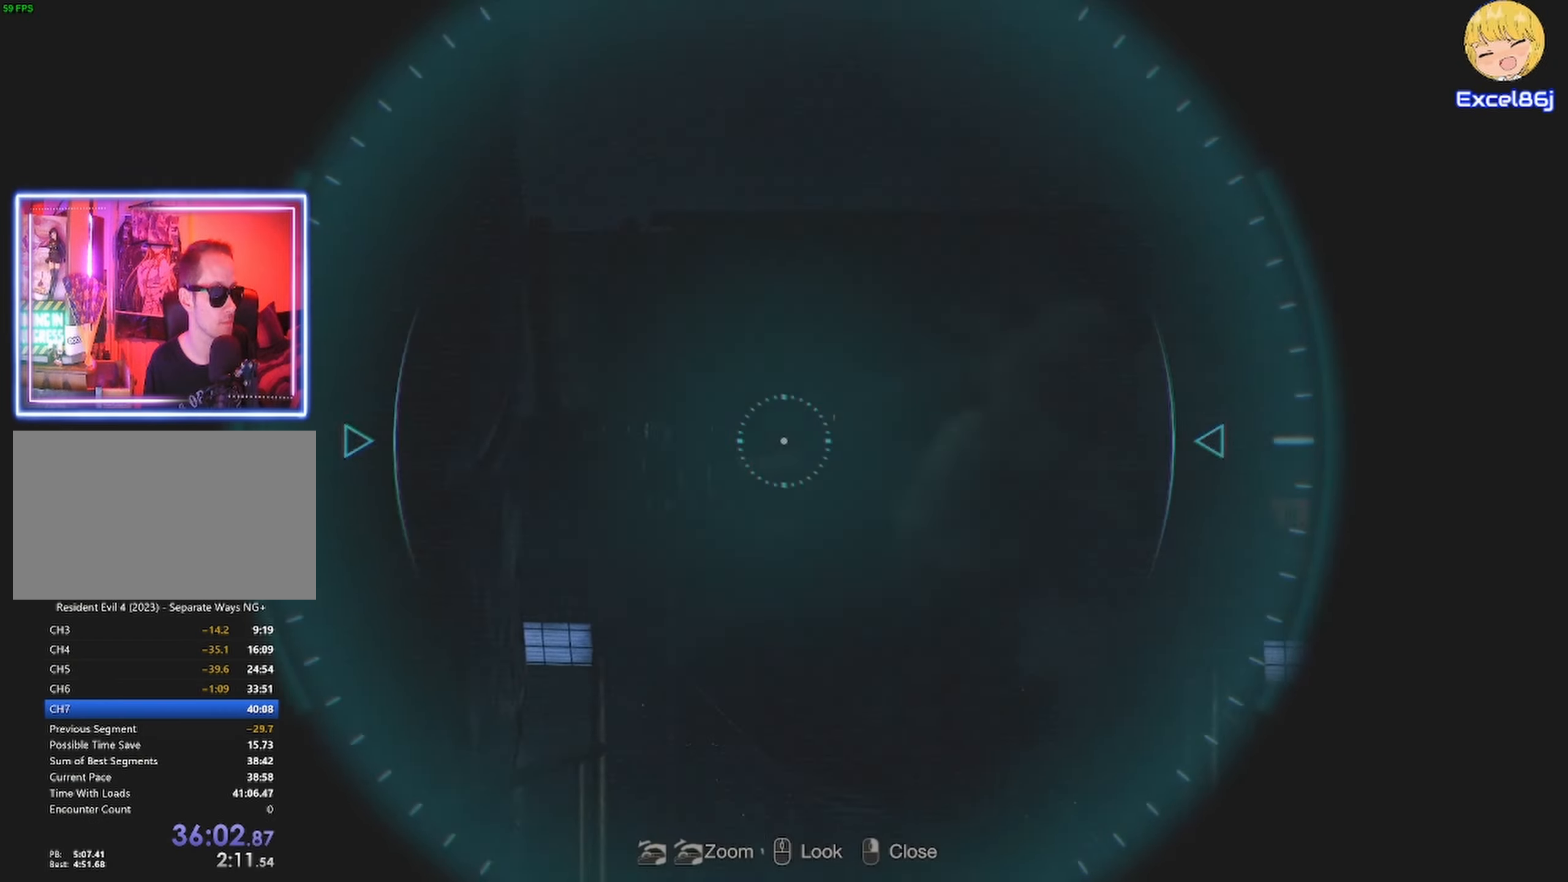
{"keys": [], "mouse": [], "events": [[50, "mouse_right", "up"], [150, "mouse_right", "down"], [200, "mouse_right", "up"], [433, "shift", "down"], [483, "shift", "up"]]}
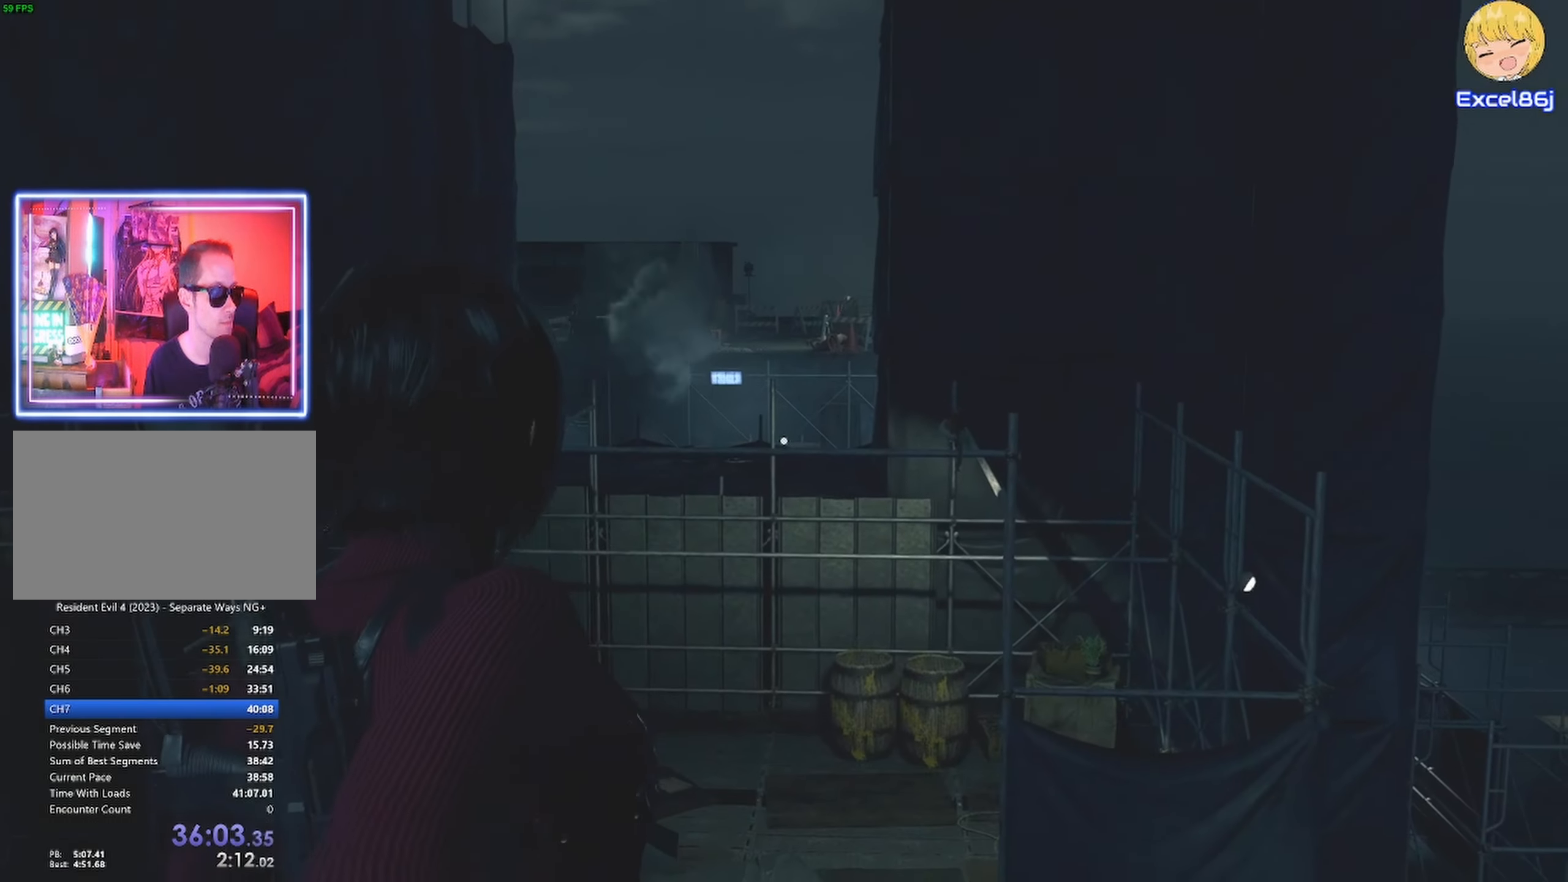
{"keys": [], "mouse": [], "events": [[50, "shift", "down"], [150, "shift", "up"], [250, "shift", "down"], [283, "shift", "up"], [333, "shift", "down"], [383, "shift", "up"]]}
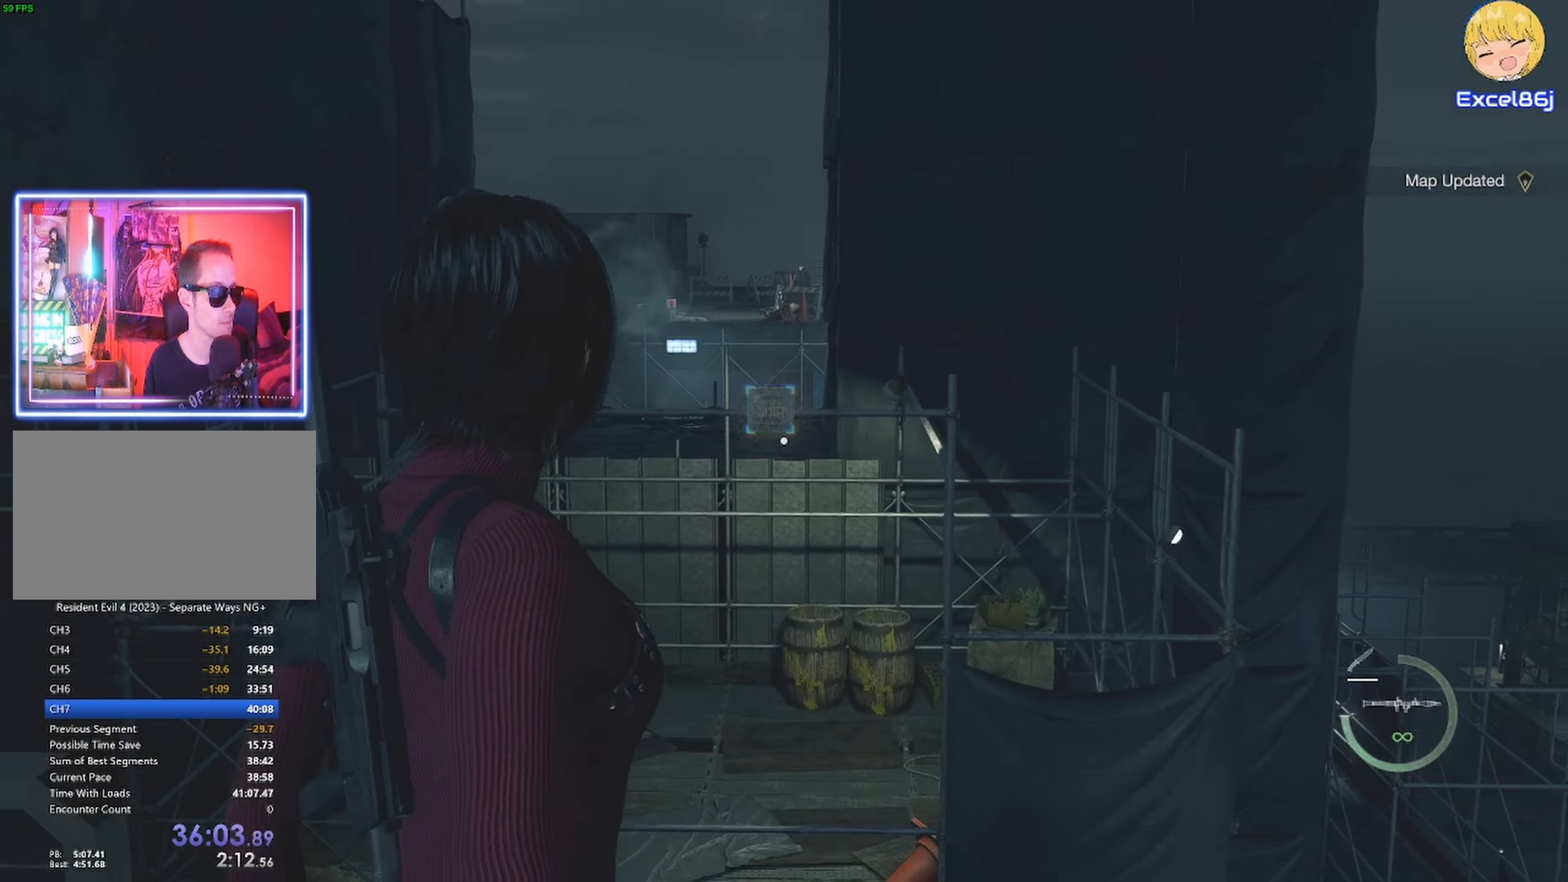
{"keys": [], "mouse": [], "events": [[83, "shift", "down"], [133, "shift", "up"], [166, "shift", "down"], [200, "shift", "up"], [300, "shift", "down"], [350, "shift", "up"]]}